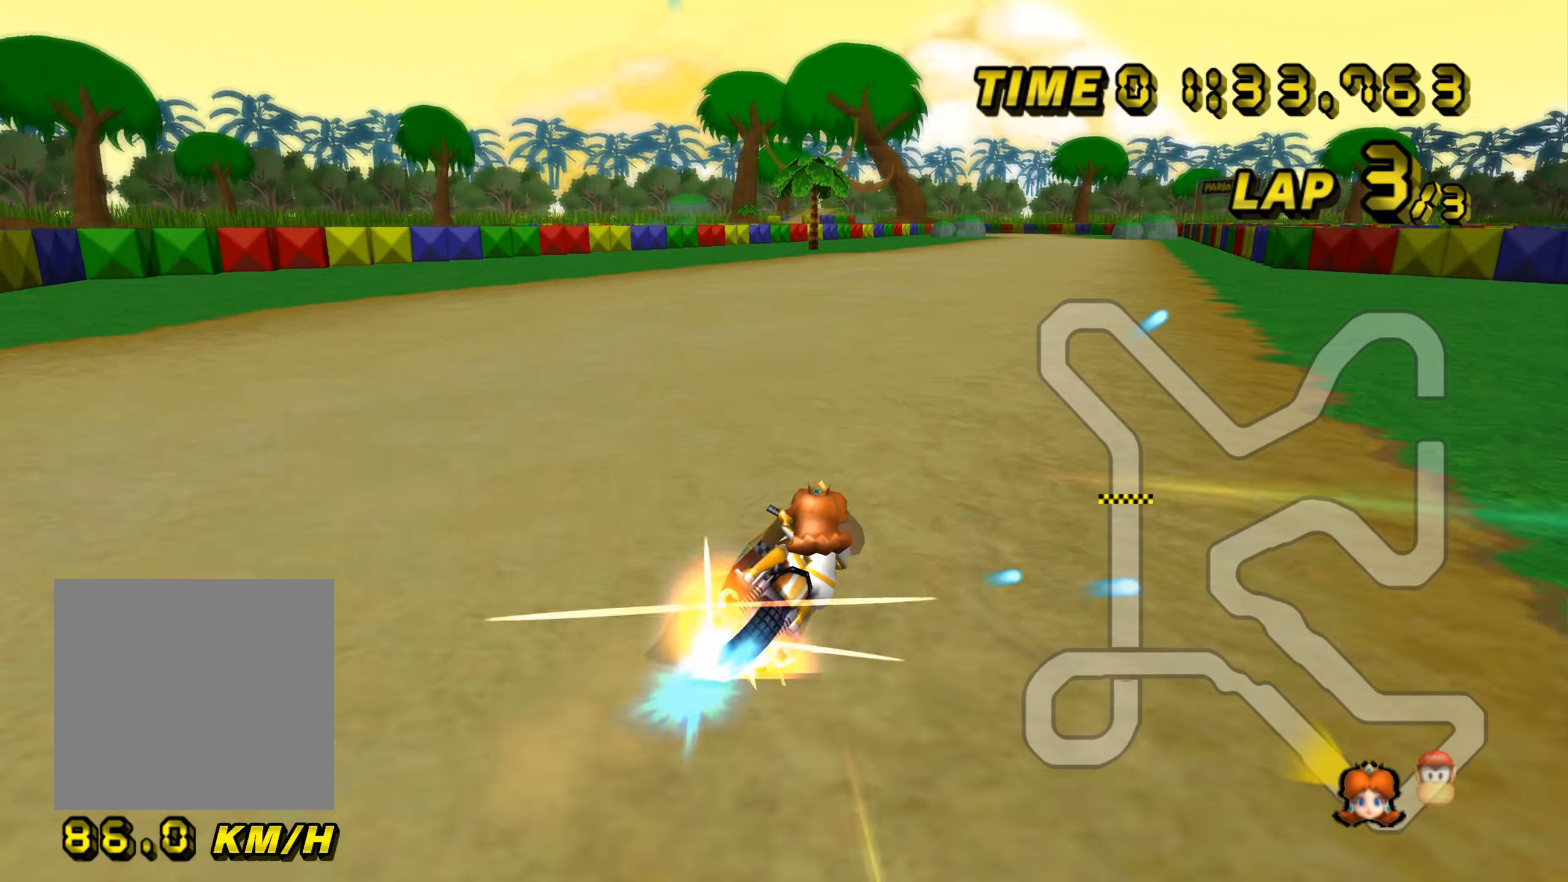
Gameplay with a controller (Nintendo layout); each line is a JSON object with the inputs held at the frame after it. "events" lists button and stick changes between this image and that frame as [ms after this image, input, new state], when the widget could be followed in between. Not read: L1 L3 R1 R3.
{"buttons": ["A"], "left_stick": "center", "events": [[50, "left_stick", "up-left"], [267, "left_stick", "center"]]}
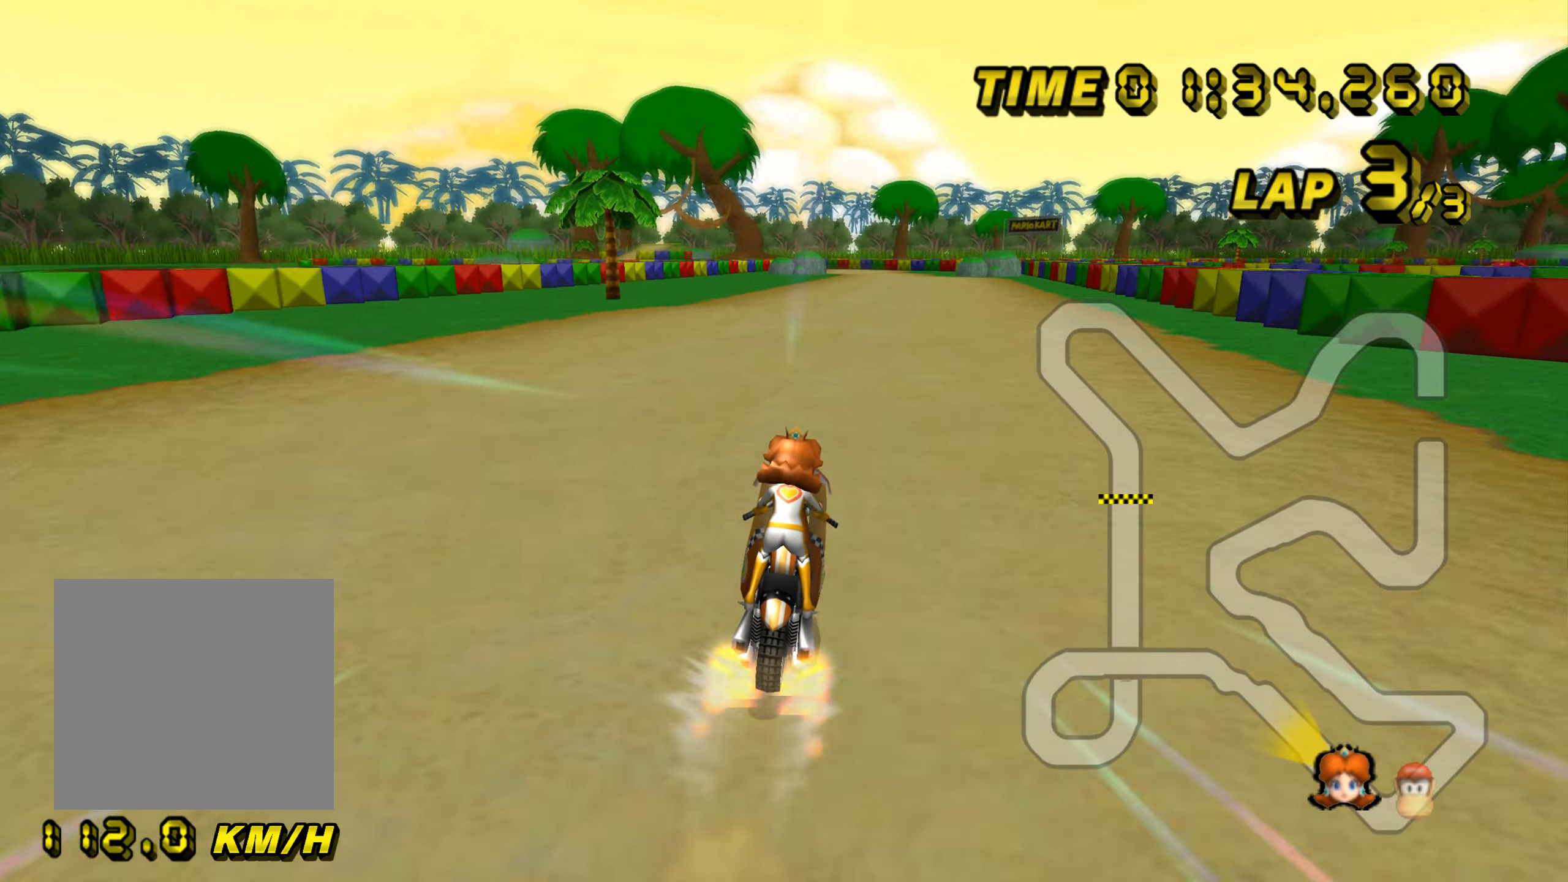
{"buttons": ["A"], "left_stick": "center", "events": []}
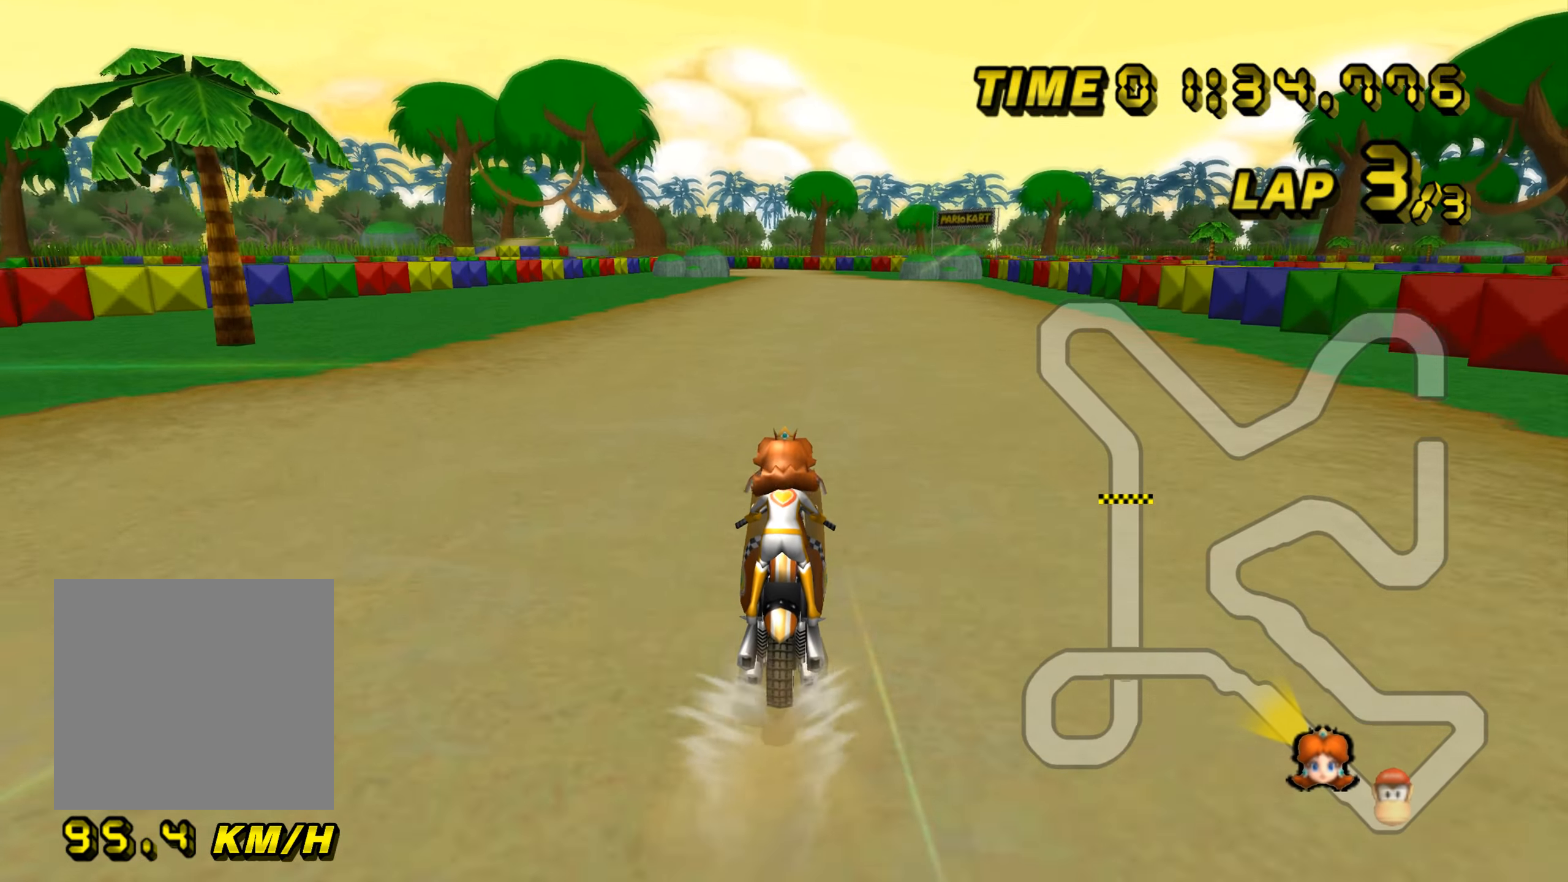
{"buttons": ["A"], "left_stick": "up", "events": [[351, "left_stick", "up"]]}
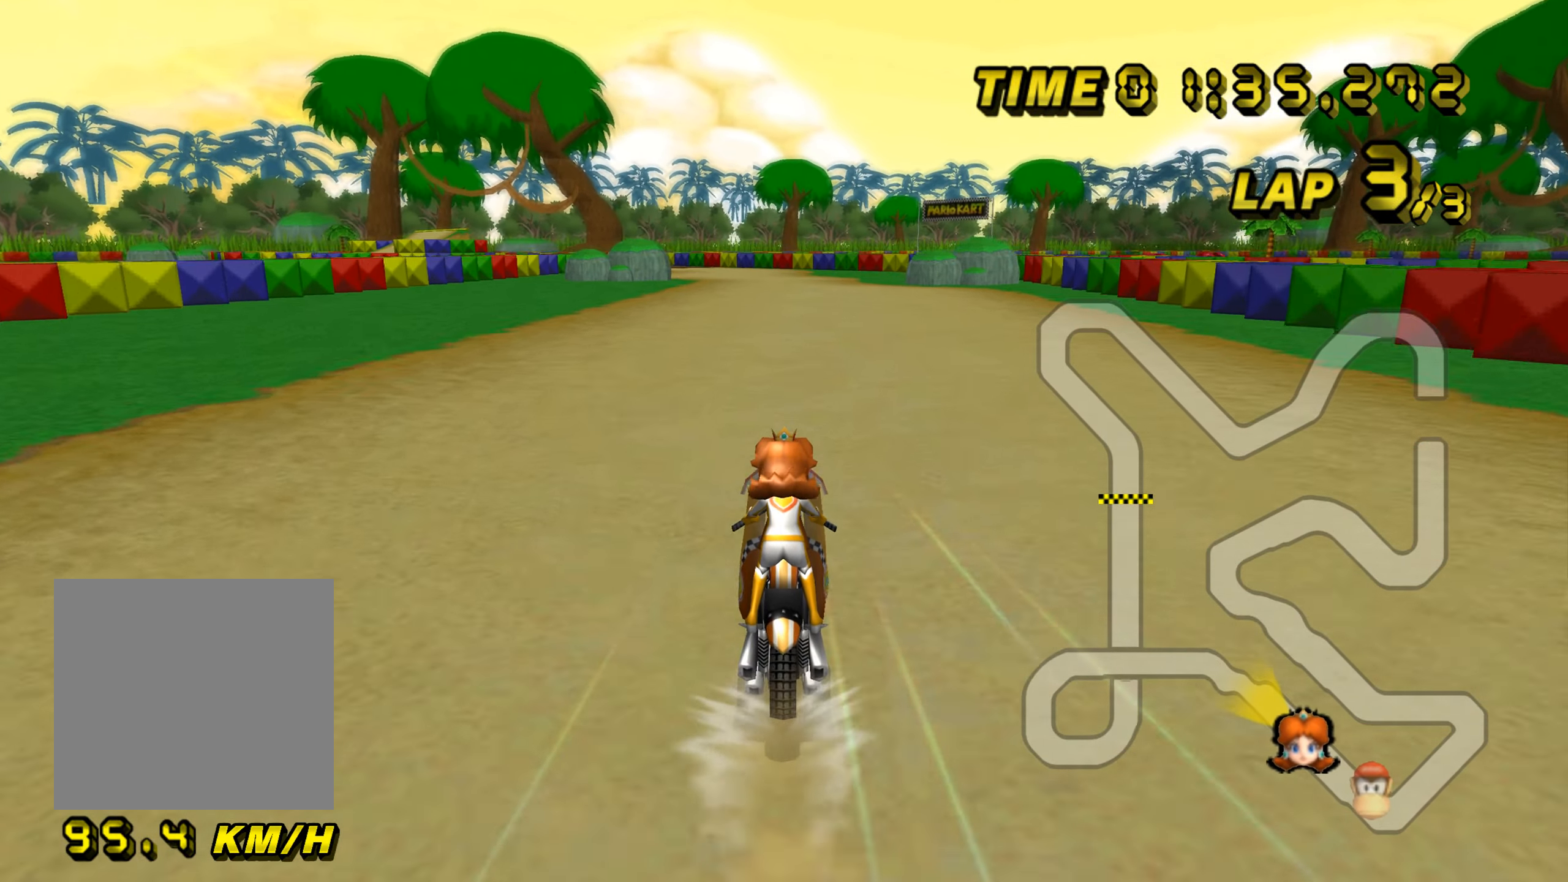
{"buttons": ["A"], "left_stick": "up", "events": []}
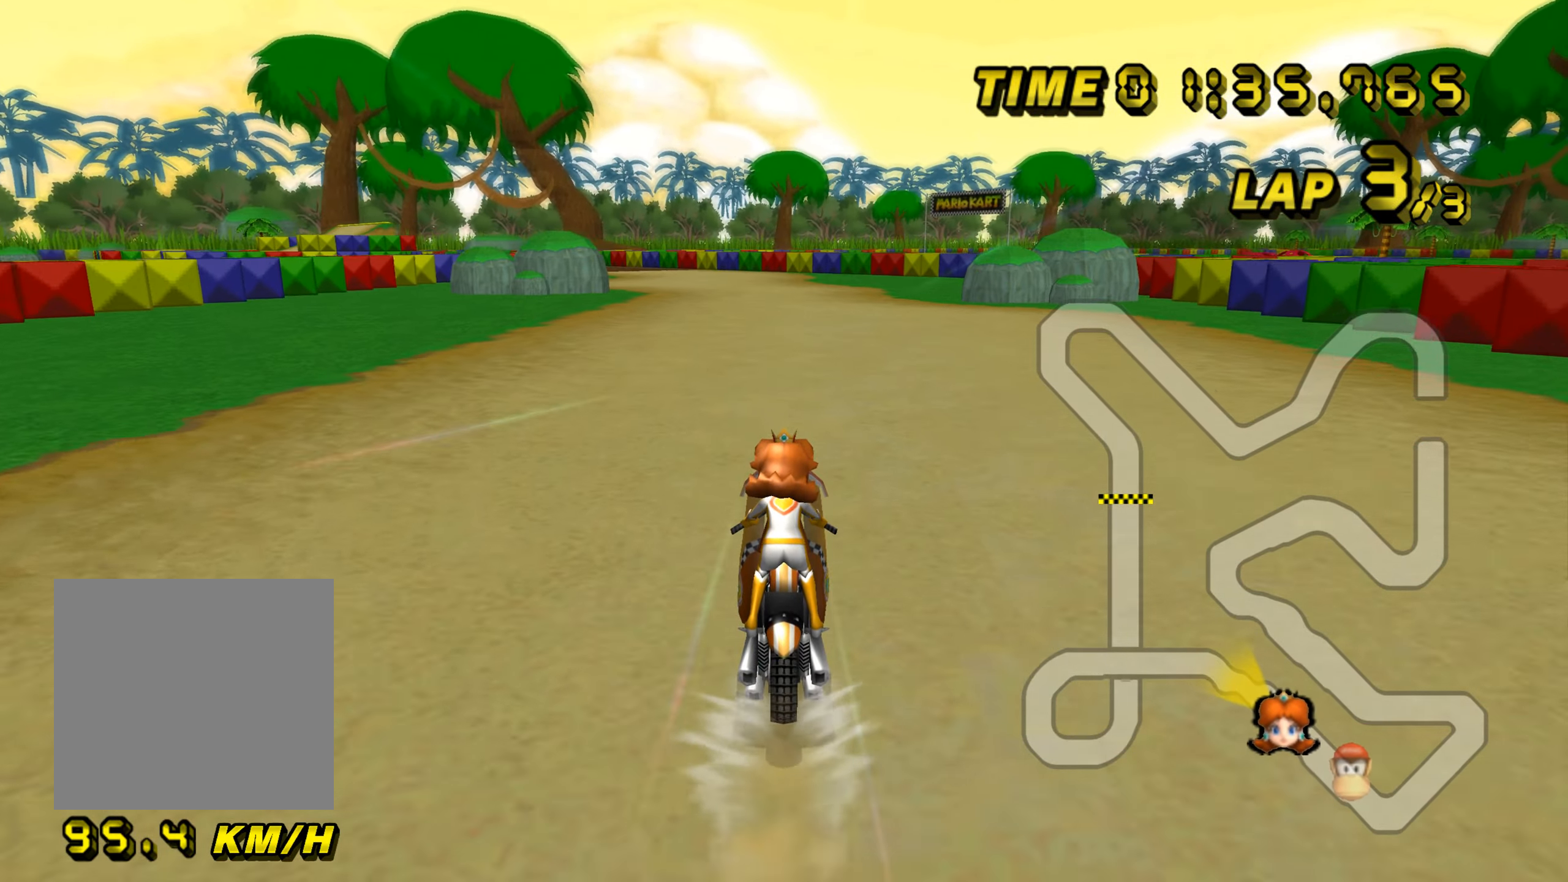
{"buttons": ["A"], "left_stick": "center", "events": [[184, "left_stick", "center"]]}
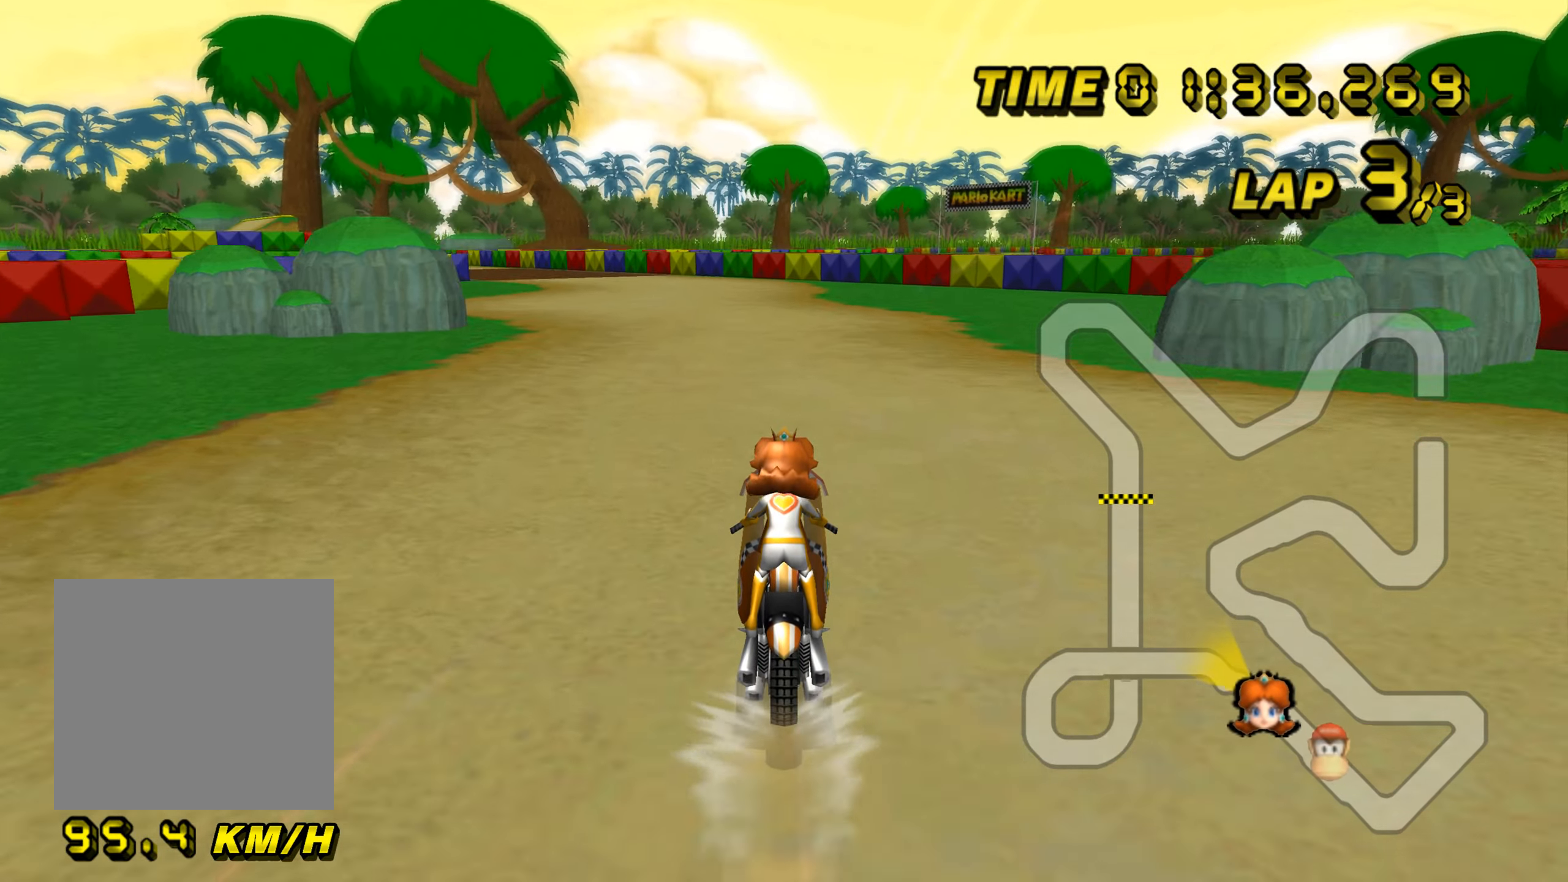
{"buttons": ["A", "B"], "left_stick": "up-left", "events": [[250, "B", "down"], [500, "left_stick", "up-left"]]}
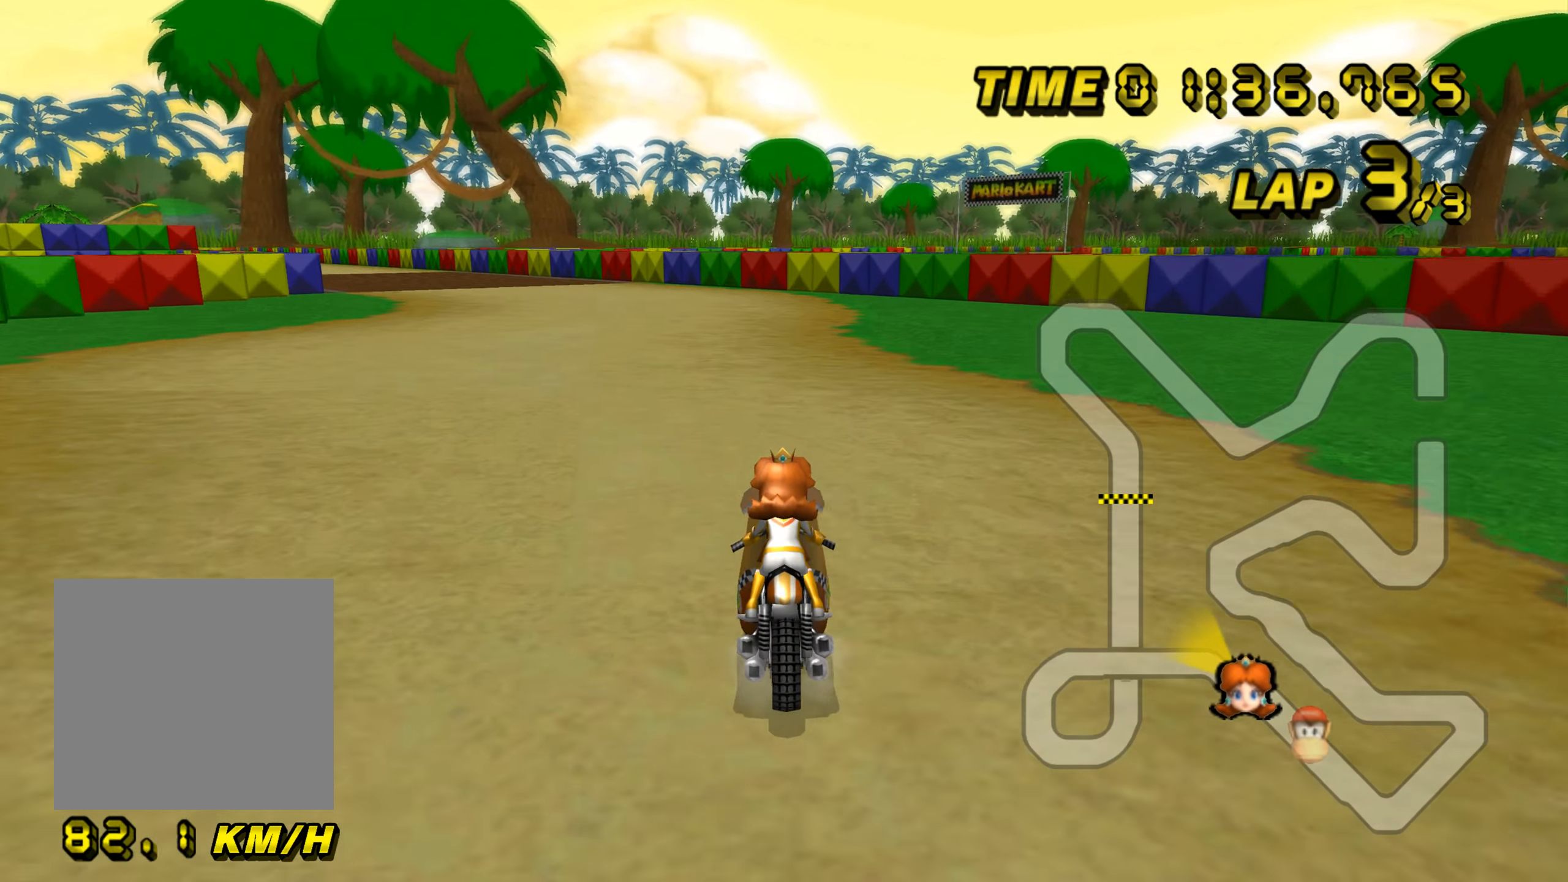
{"buttons": ["A", "B"], "left_stick": "right", "events": [[351, "left_stick", "right"]]}
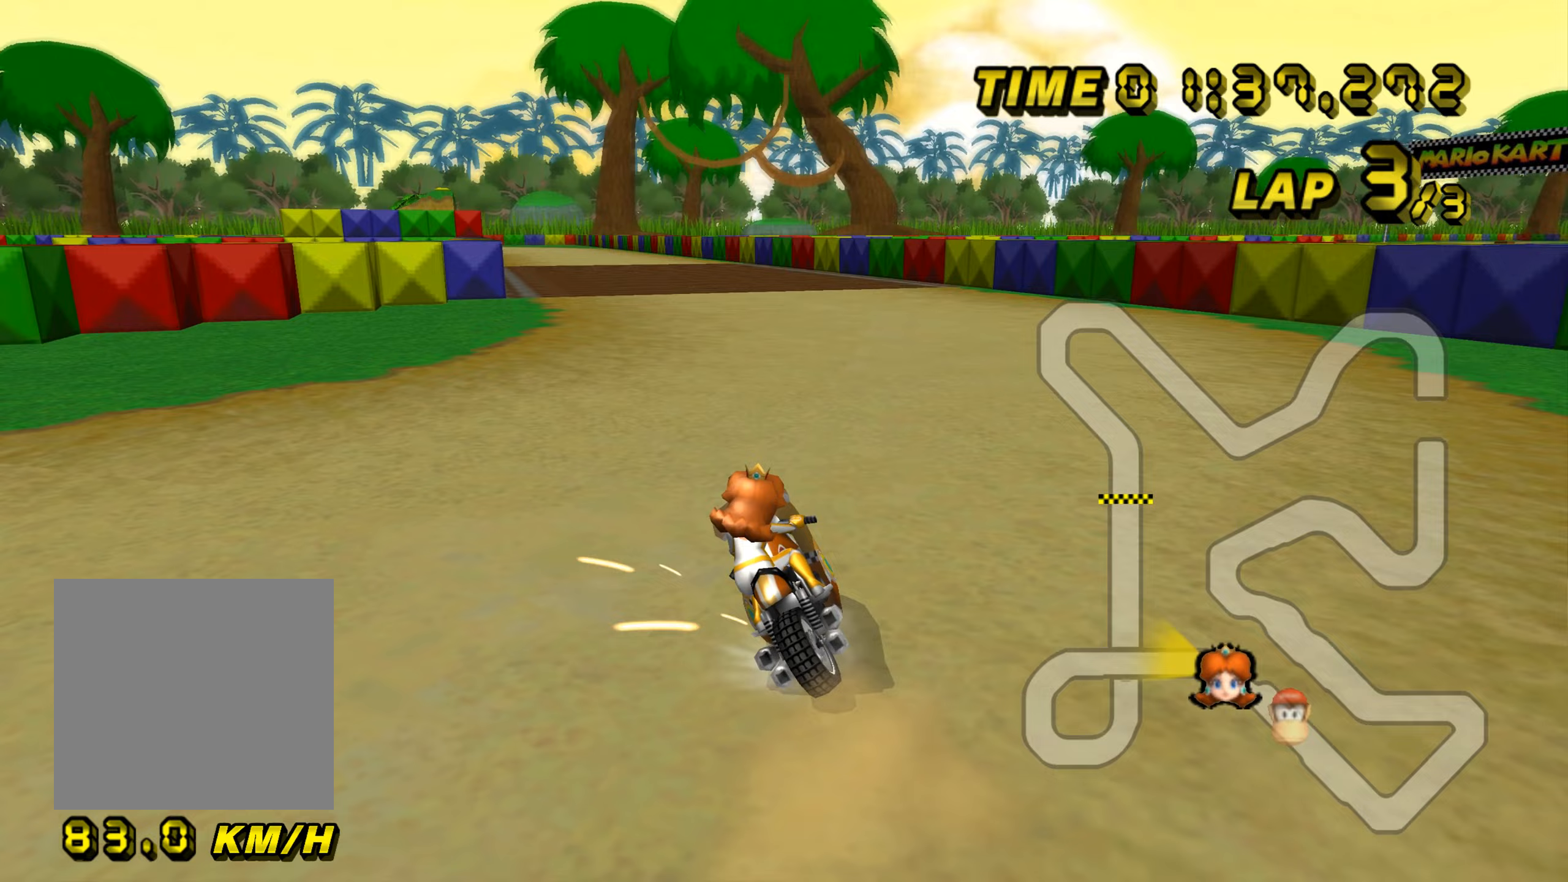
{"buttons": ["A", "B"], "left_stick": "right", "events": []}
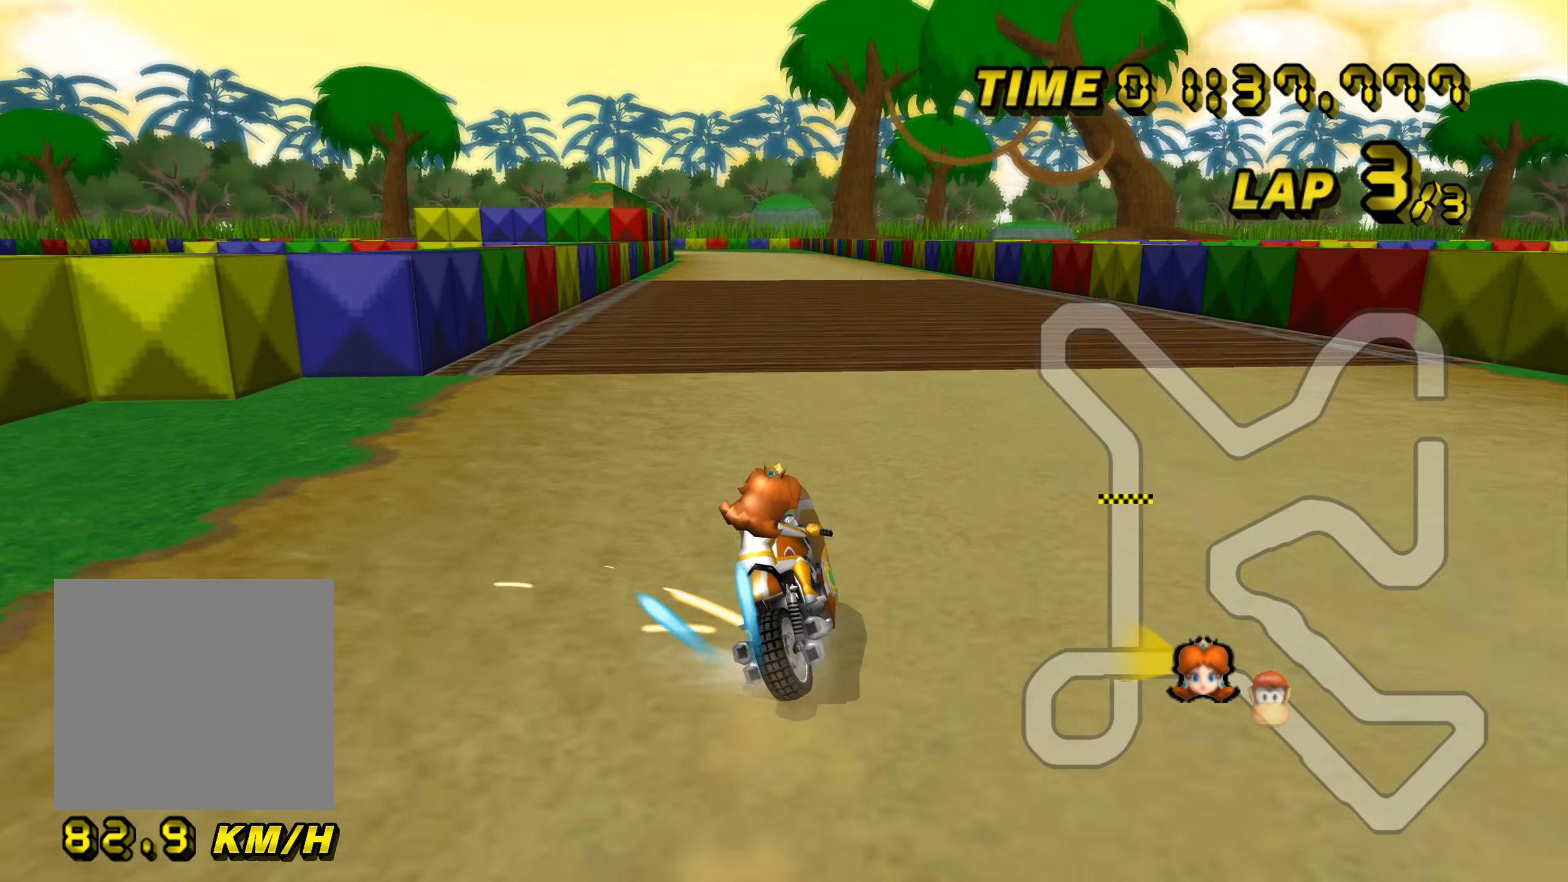
{"buttons": ["A", "B"], "left_stick": "up-left", "events": [[233, "left_stick", "up-left"]]}
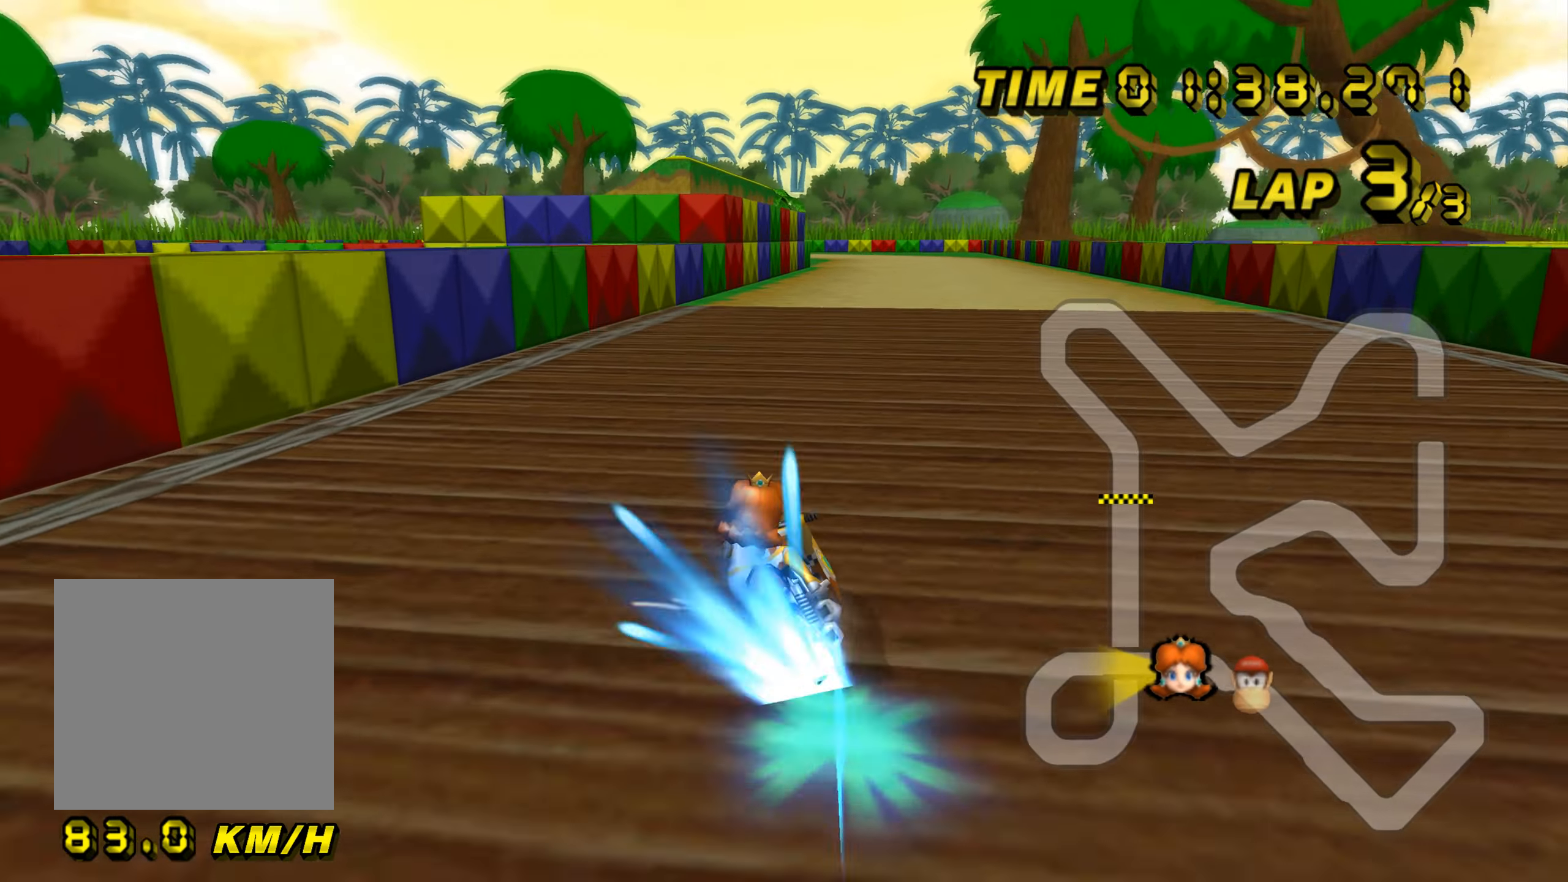
{"buttons": ["A"], "left_stick": "up-left", "events": [[67, "B", "up"], [100, "left_stick", "up-right"], [467, "left_stick", "up-left"]]}
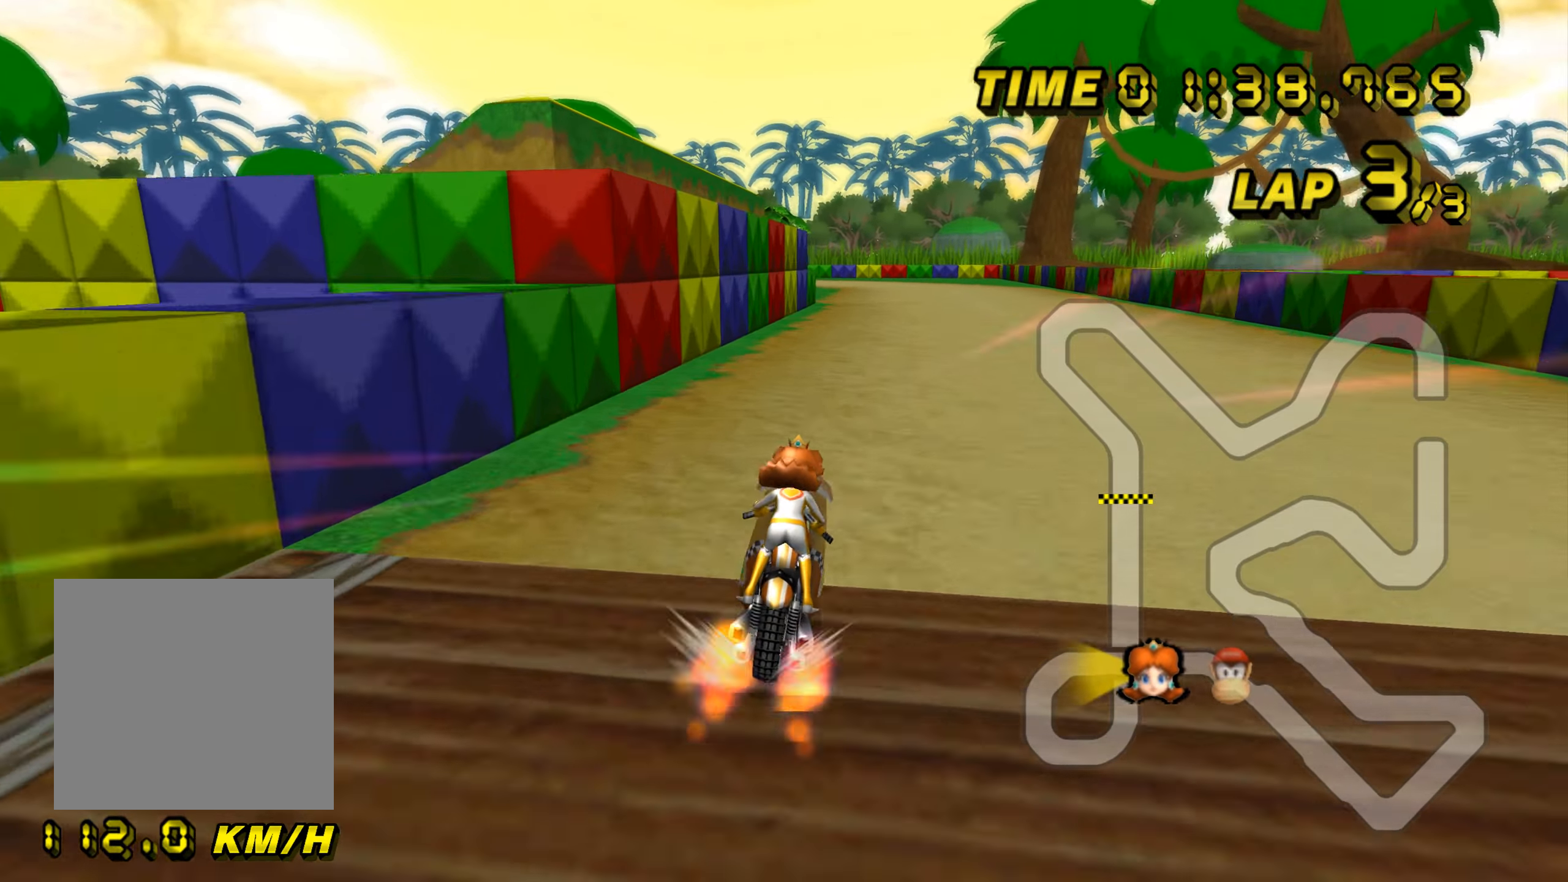
{"buttons": ["A"], "left_stick": "center", "events": [[133, "left_stick", "center"]]}
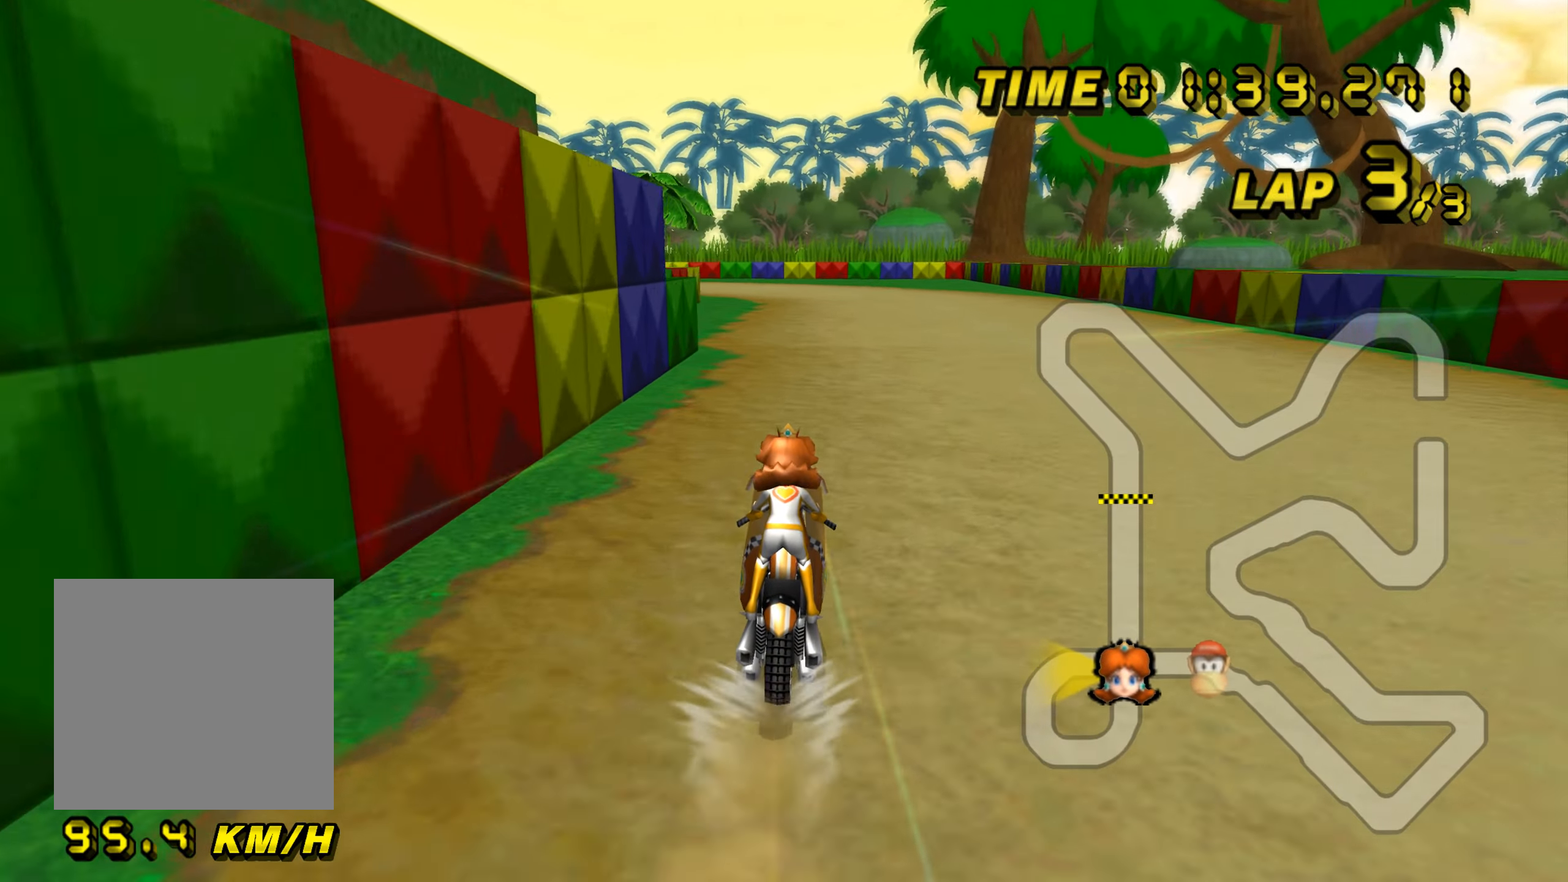
{"buttons": ["A"], "left_stick": "center", "events": [[184, "left_stick", "up"], [384, "left_stick", "center"]]}
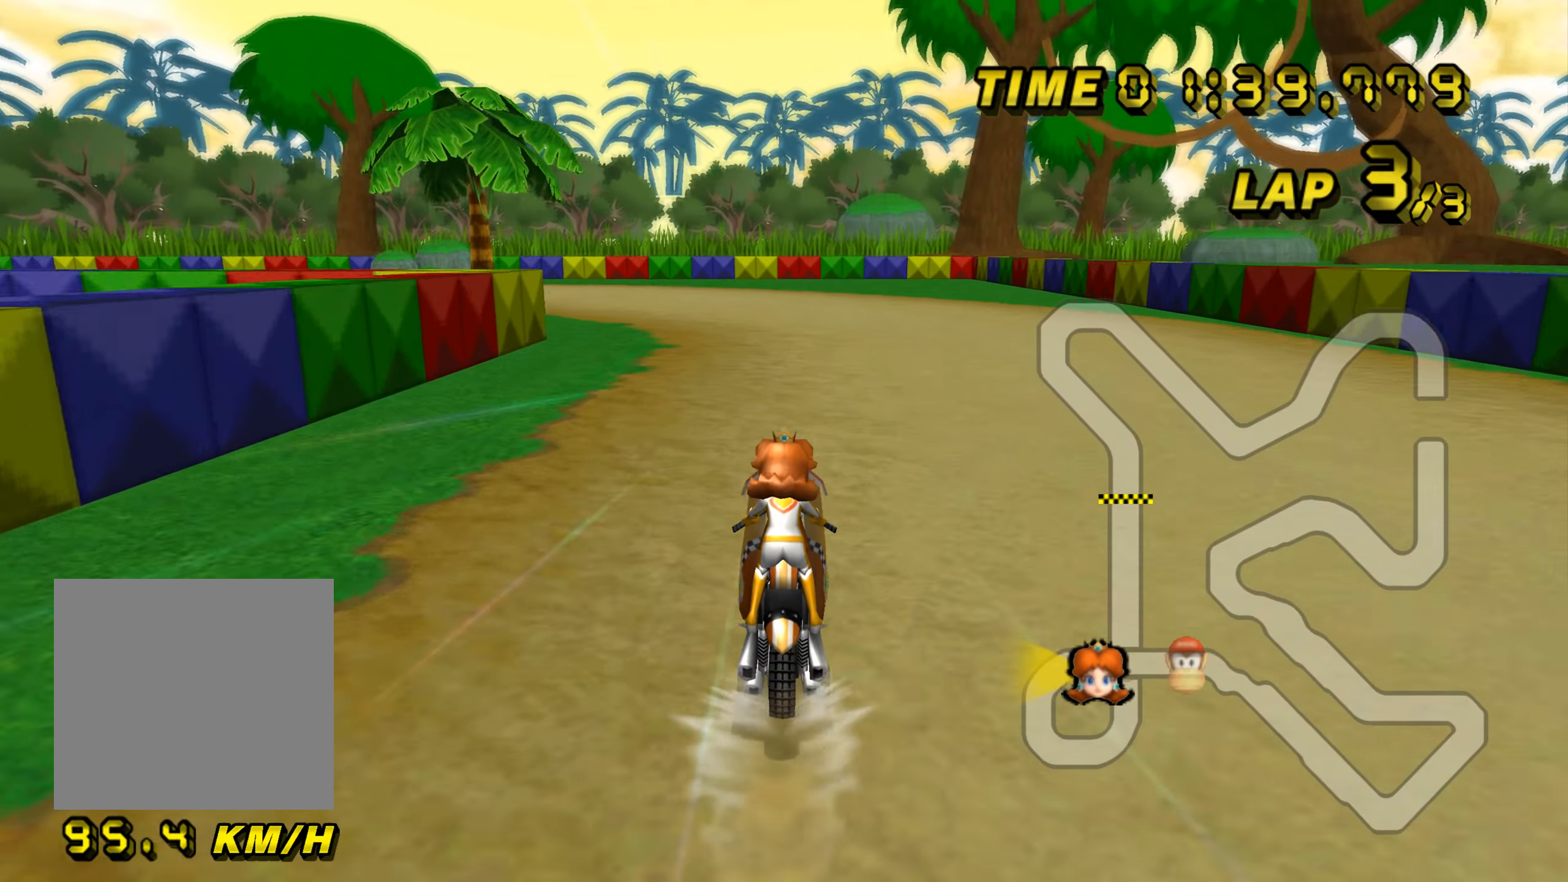
{"buttons": ["A", "B"], "left_stick": "left", "events": [[66, "B", "down"], [183, "left_stick", "left"]]}
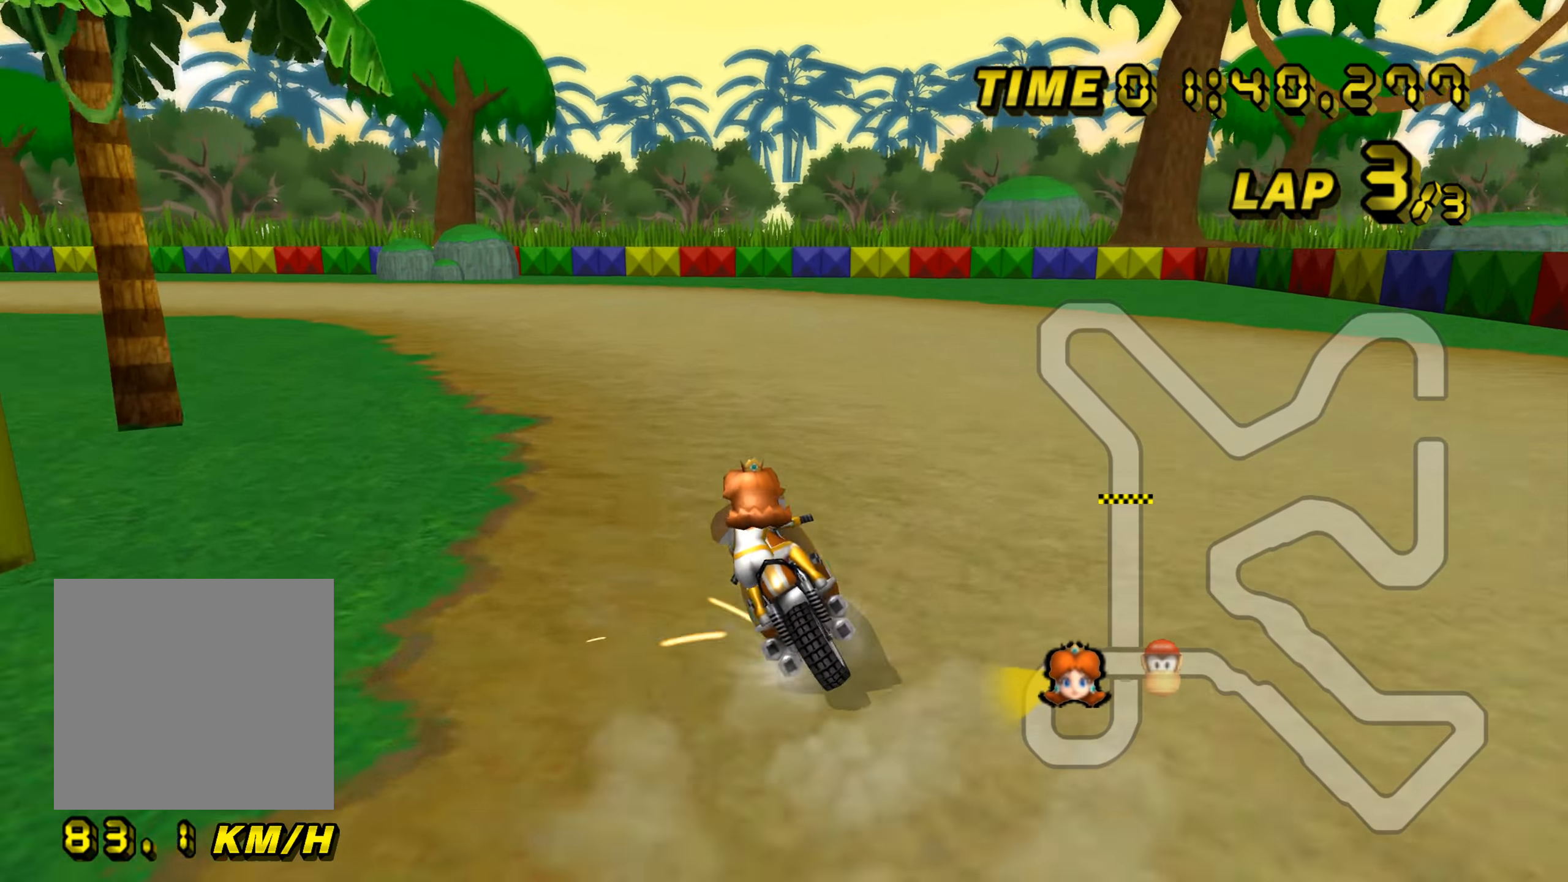
{"buttons": ["A", "B"], "left_stick": "up-right", "events": [[317, "left_stick", "up-left"], [450, "left_stick", "up-right"]]}
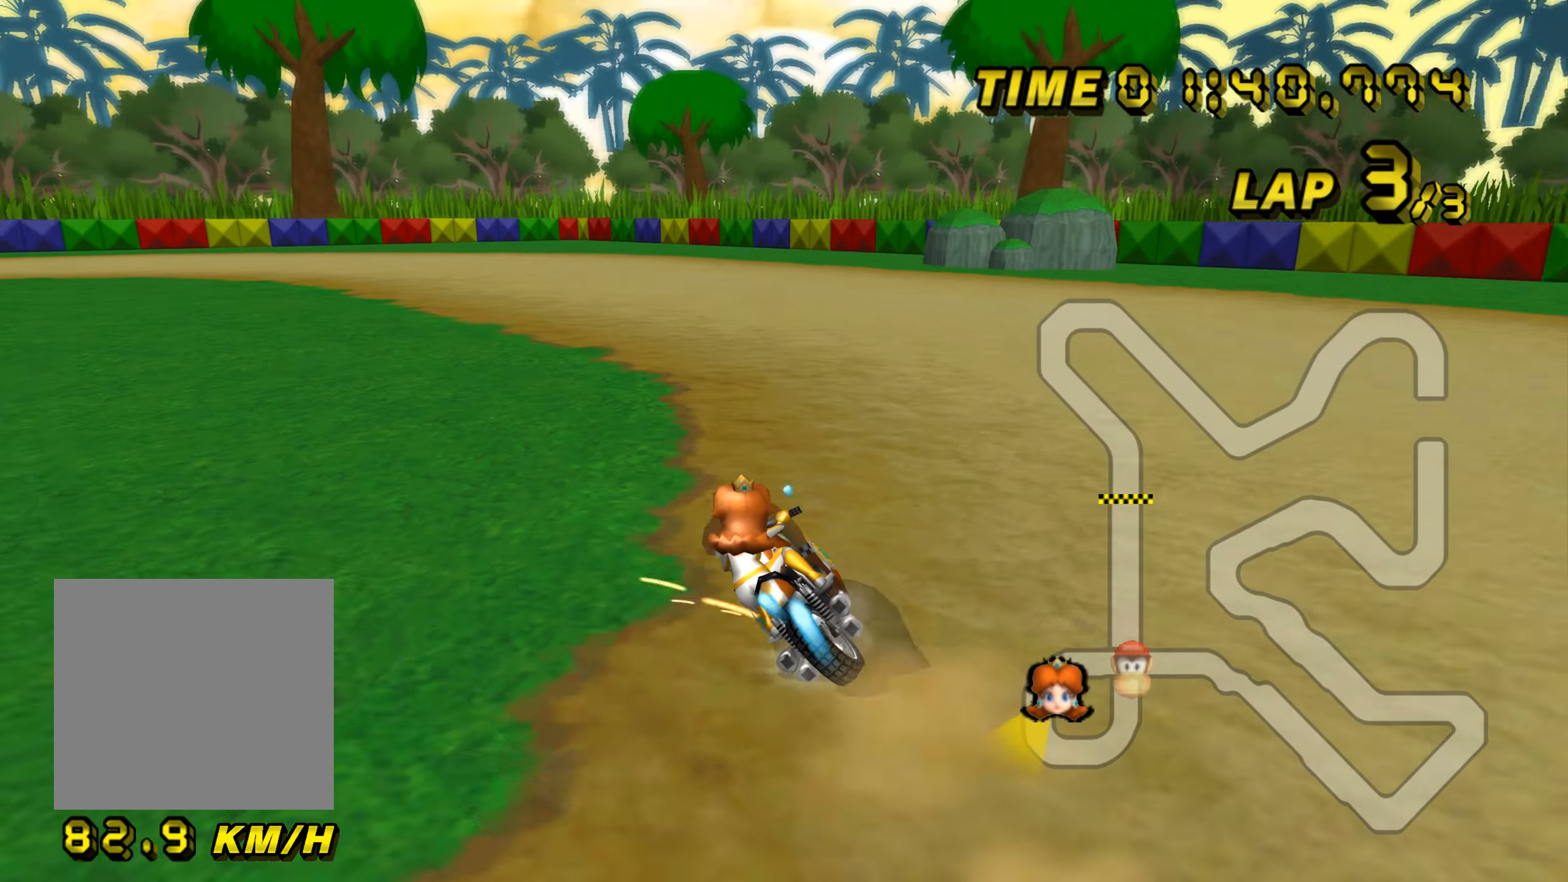
{"buttons": ["A", "B"], "left_stick": "up", "events": [[150, "left_stick", "up-left"], [467, "left_stick", "up"]]}
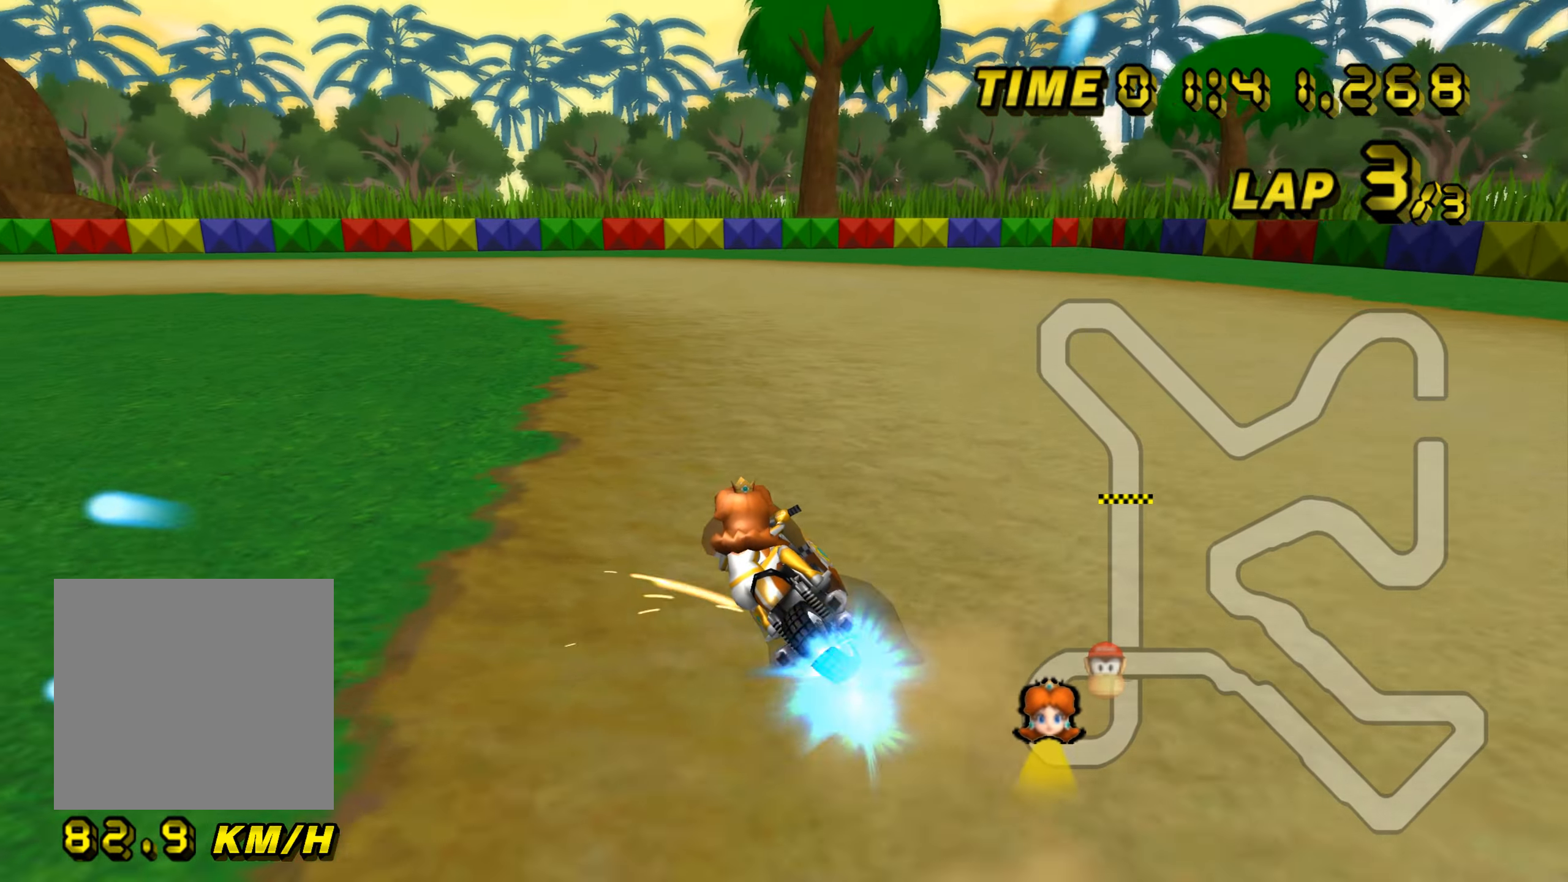
{"buttons": ["A", "B"], "left_stick": "up-left", "events": [[67, "left_stick", "up-left"]]}
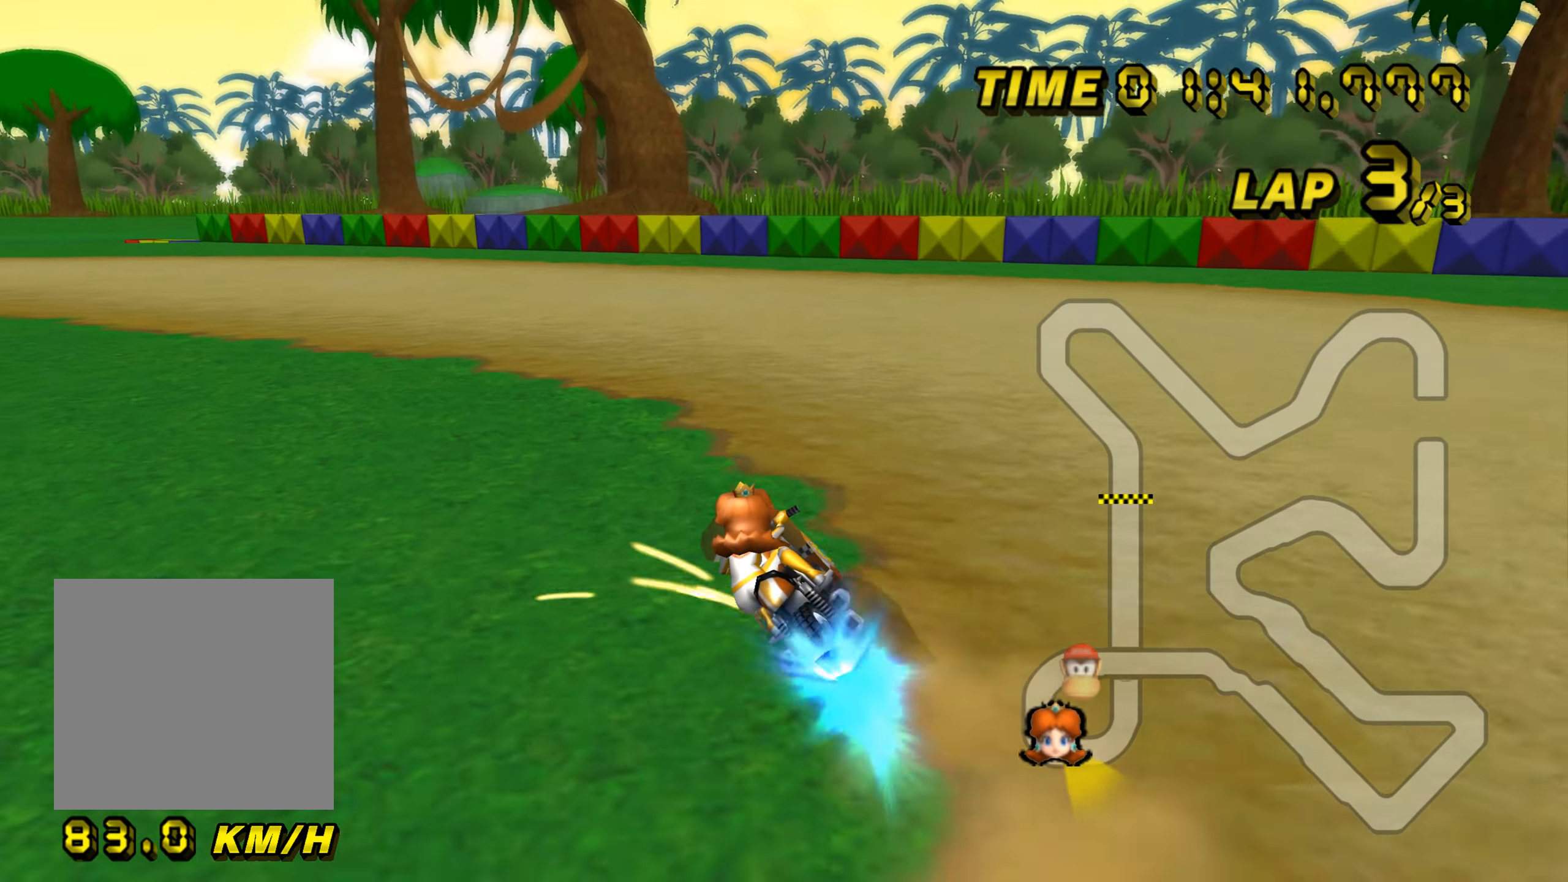
{"buttons": ["A", "B"], "left_stick": "up-left", "events": []}
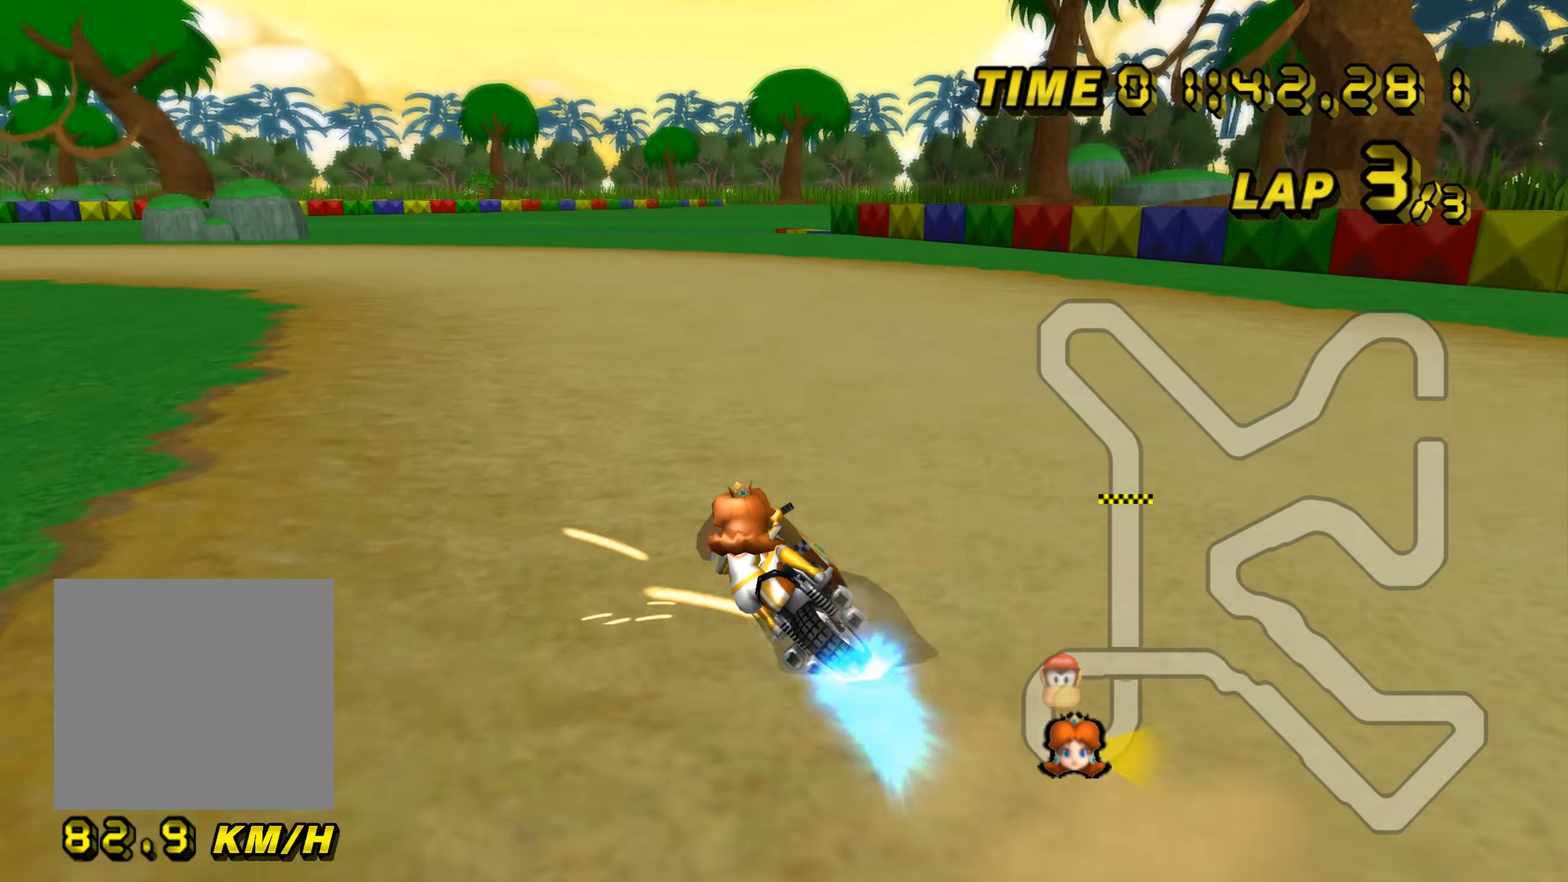
{"buttons": ["A", "B"], "left_stick": "up-left", "events": [[317, "left_stick", "up-right"], [451, "left_stick", "up-left"]]}
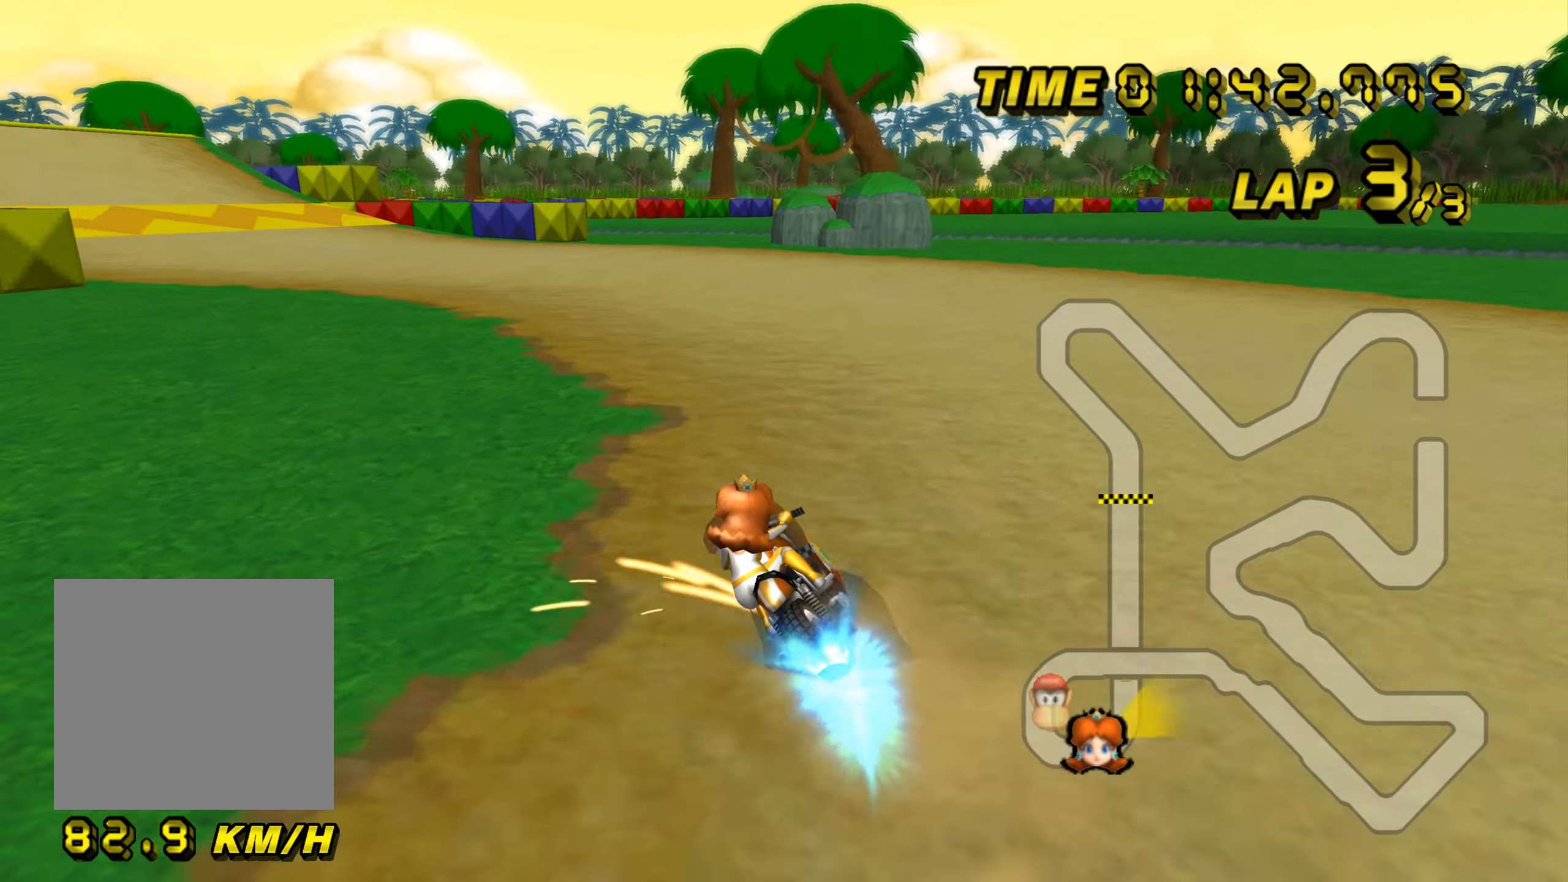
{"buttons": ["A"], "left_stick": "up-left", "events": [[434, "B", "up"]]}
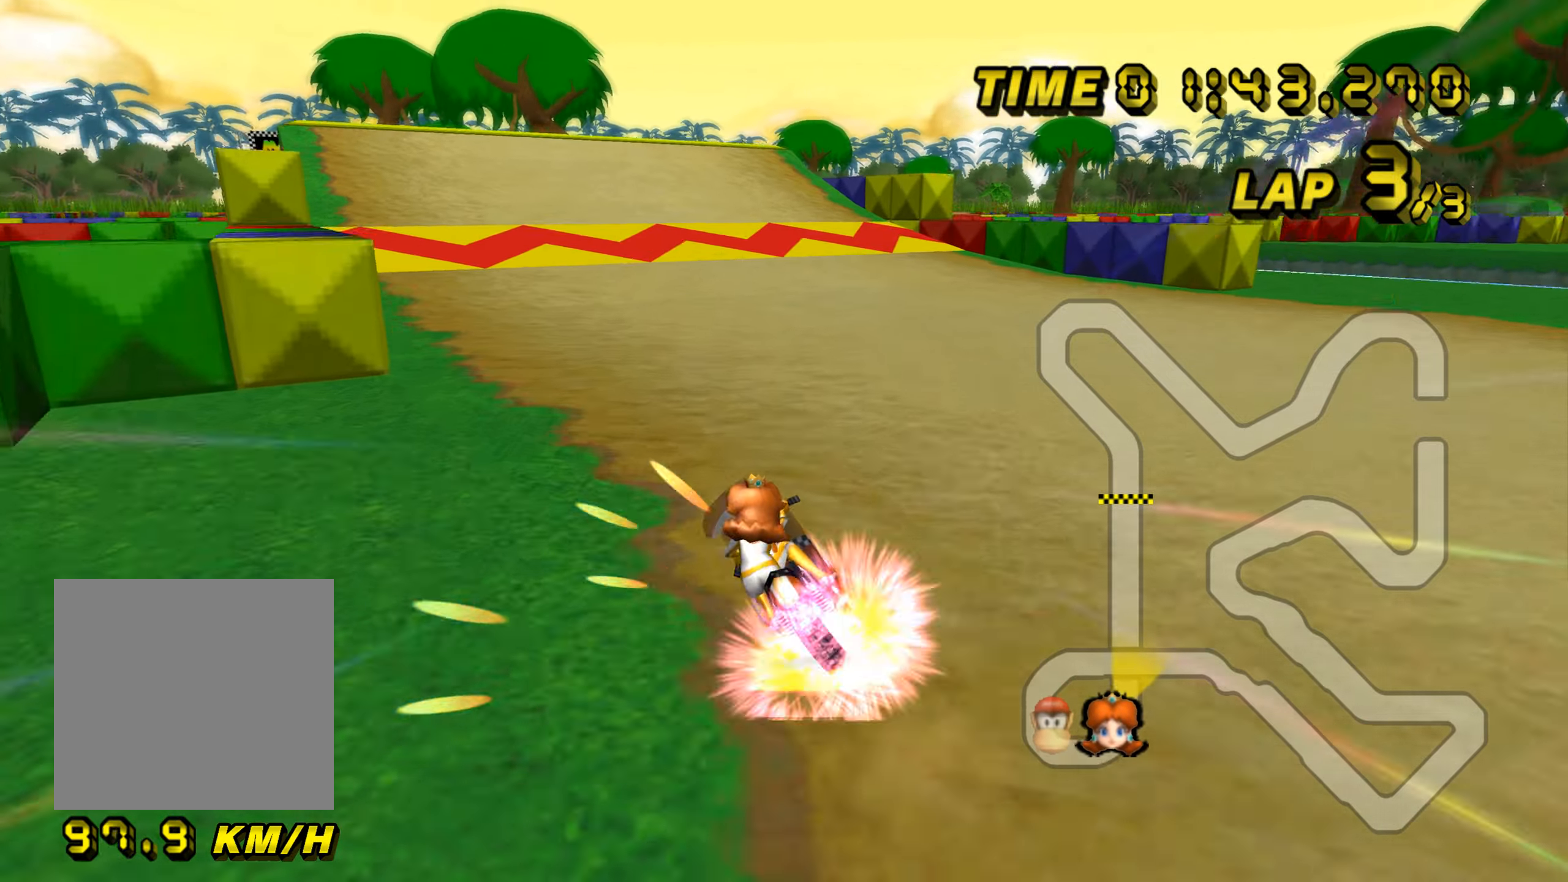
{"buttons": ["A"], "left_stick": "center", "events": [[301, "left_stick", "center"]]}
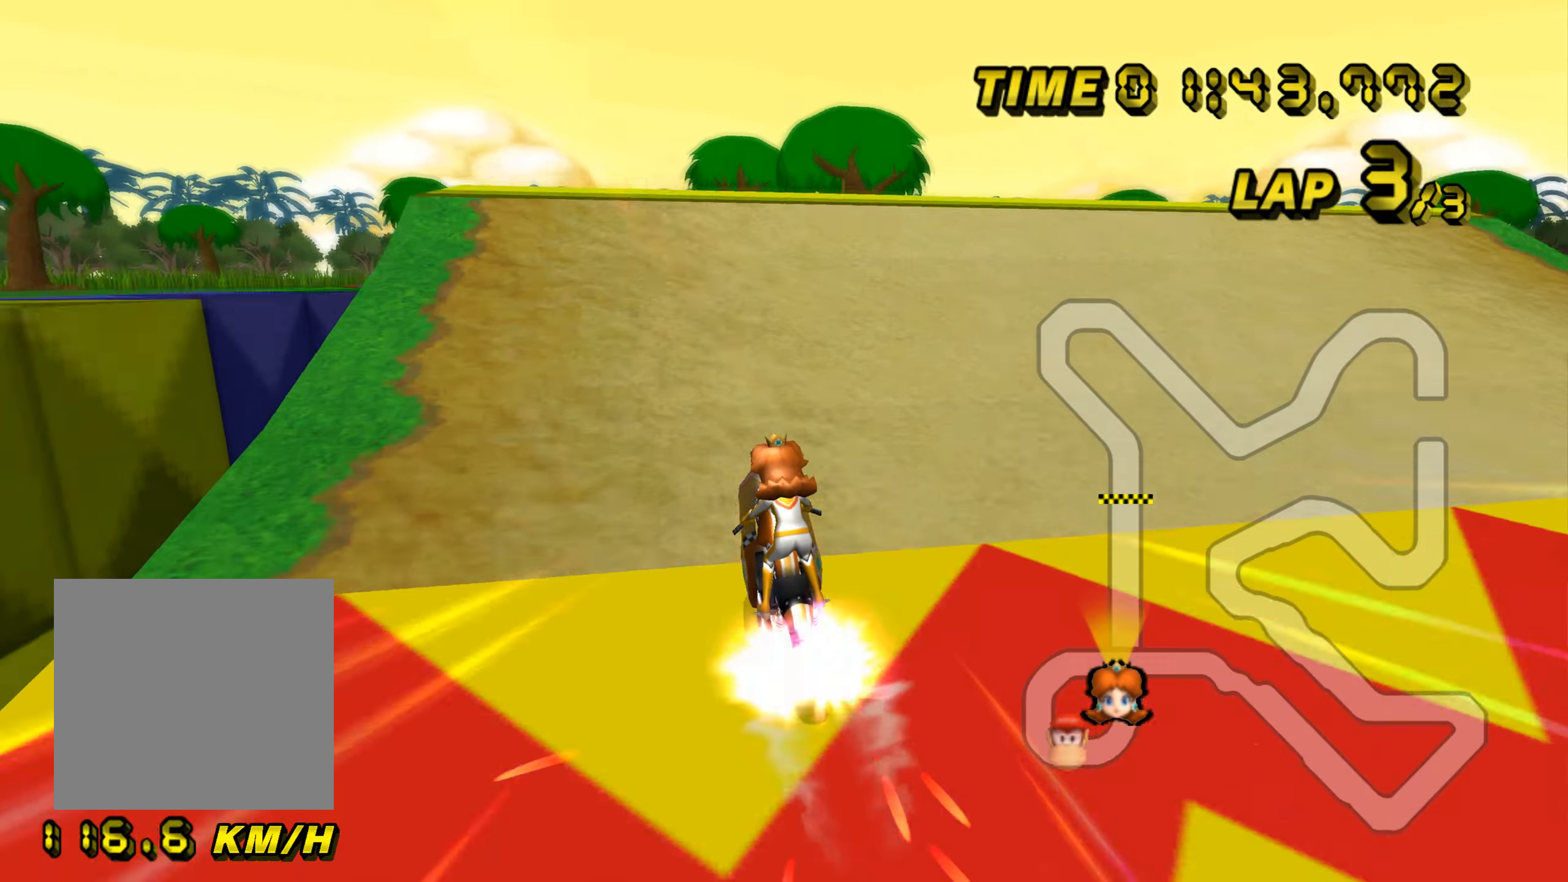
{"buttons": ["A"], "left_stick": "up", "events": [[100, "left_stick", "right"], [434, "left_stick", "up"]]}
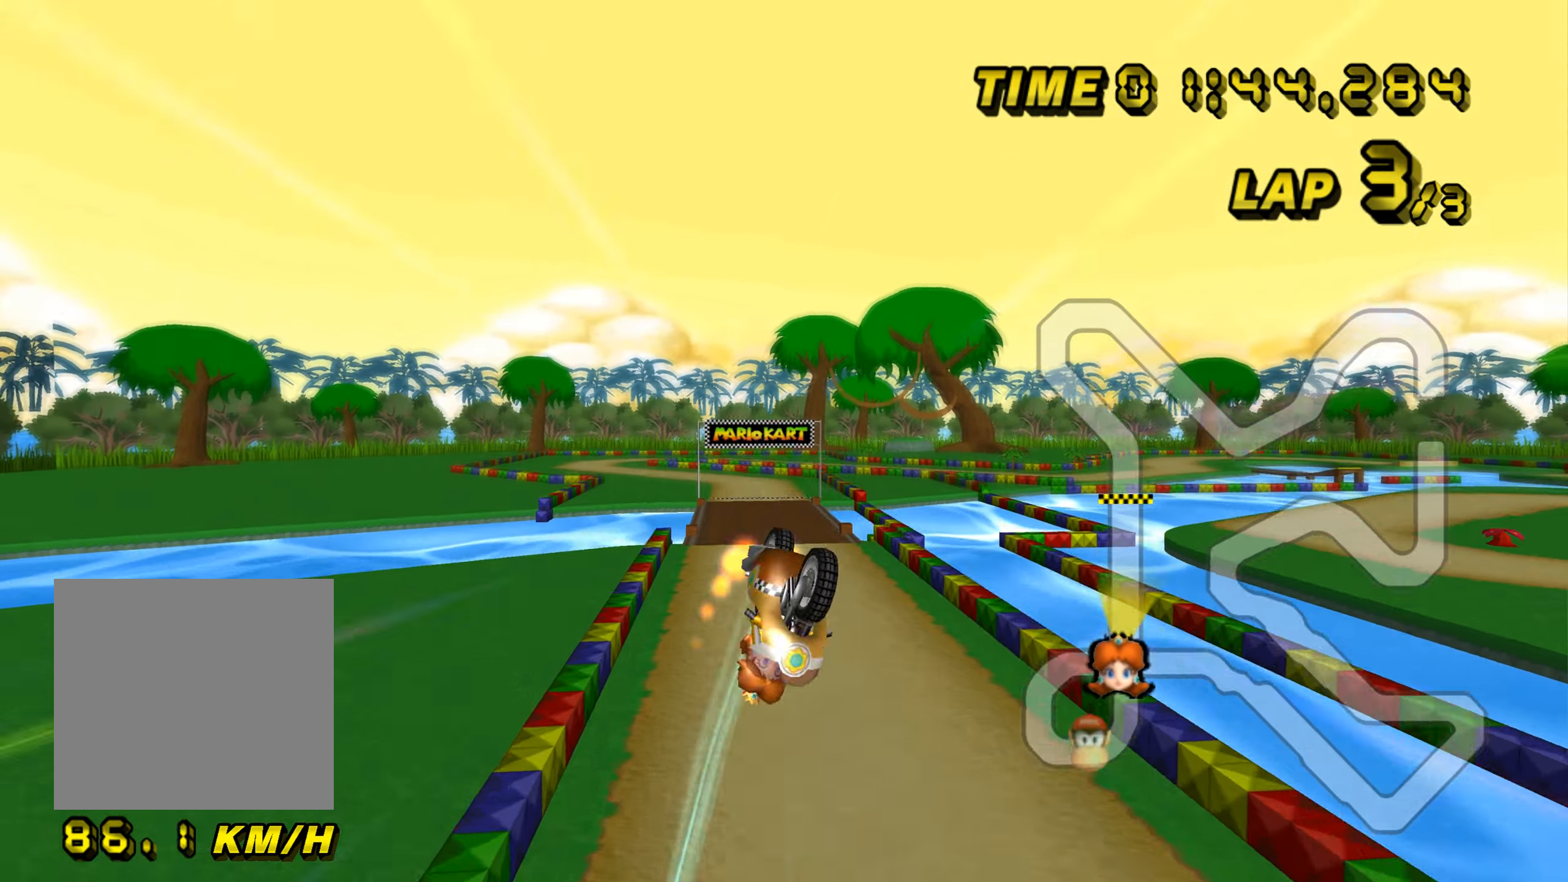
{"buttons": ["A"], "left_stick": "up", "events": []}
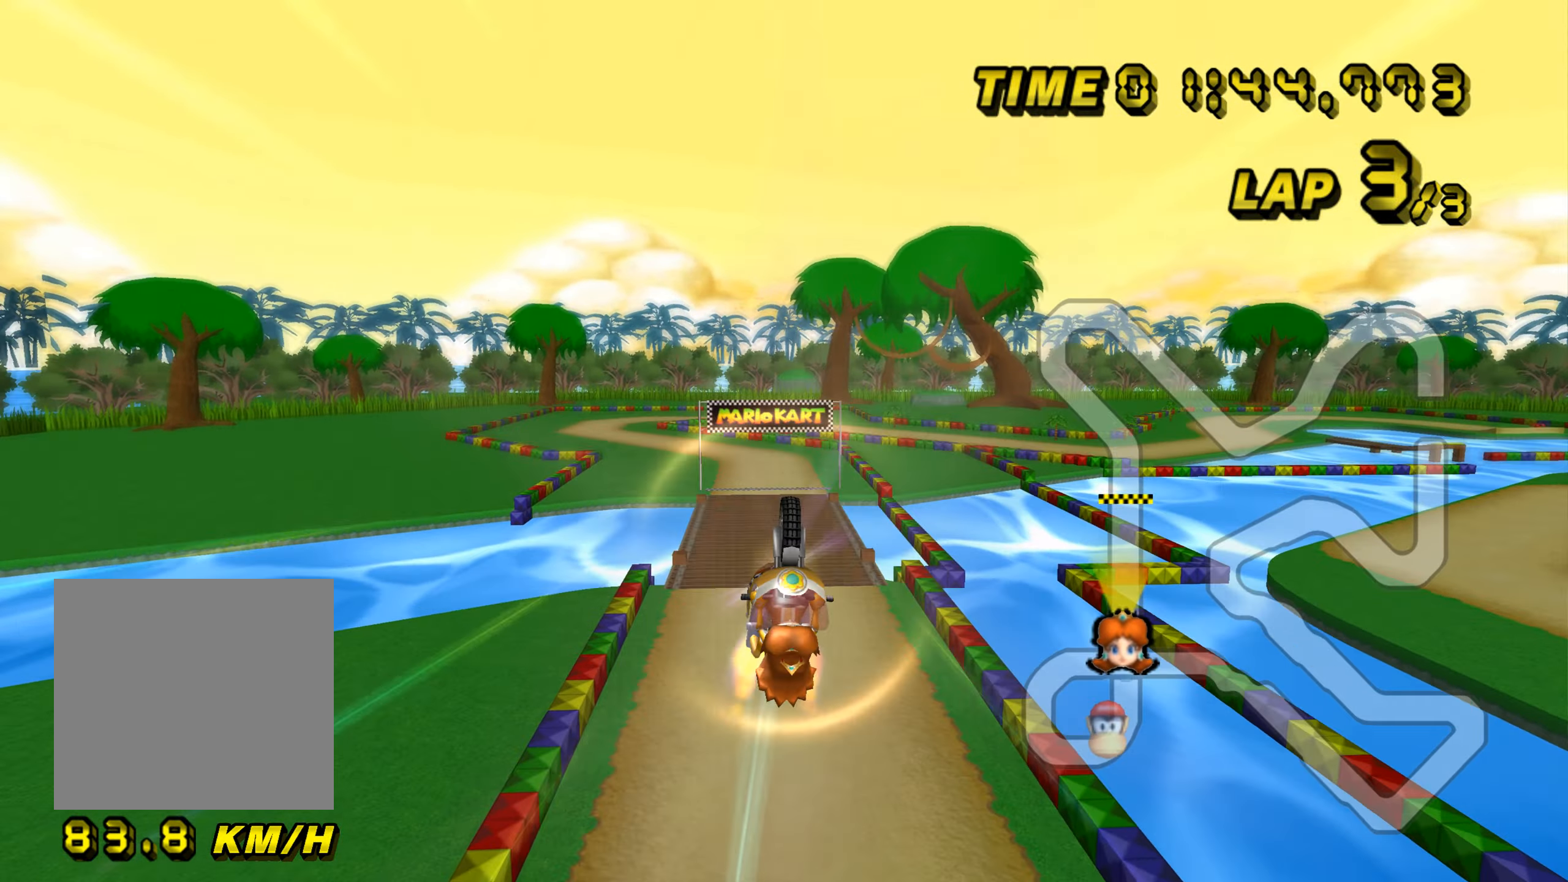
{"buttons": ["A"], "left_stick": "down", "events": [[367, "left_stick", "down"]]}
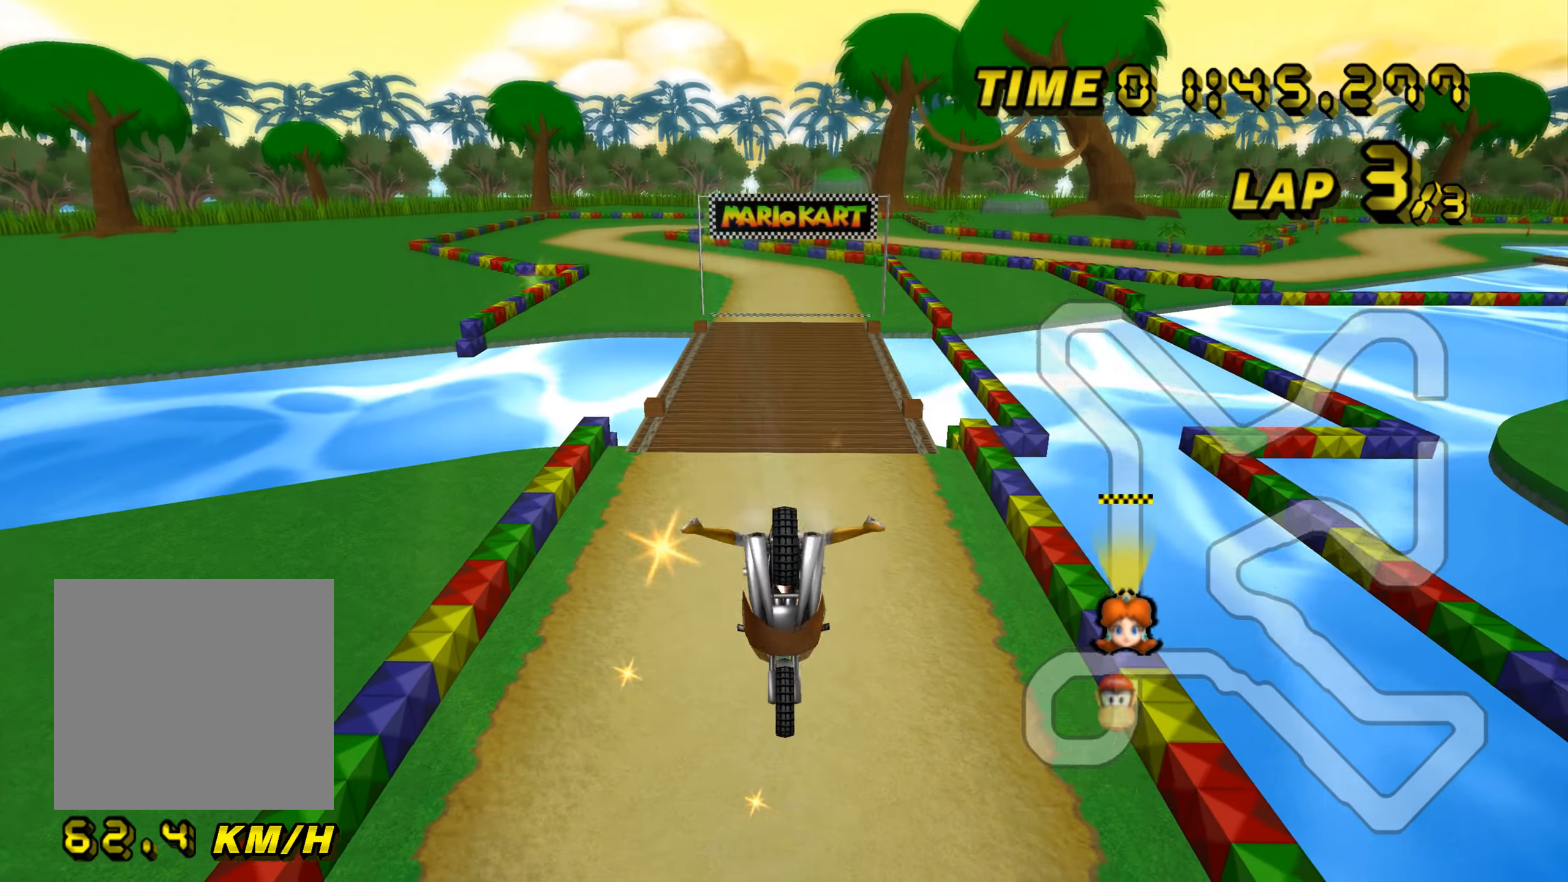
{"buttons": ["A"], "left_stick": "down", "events": []}
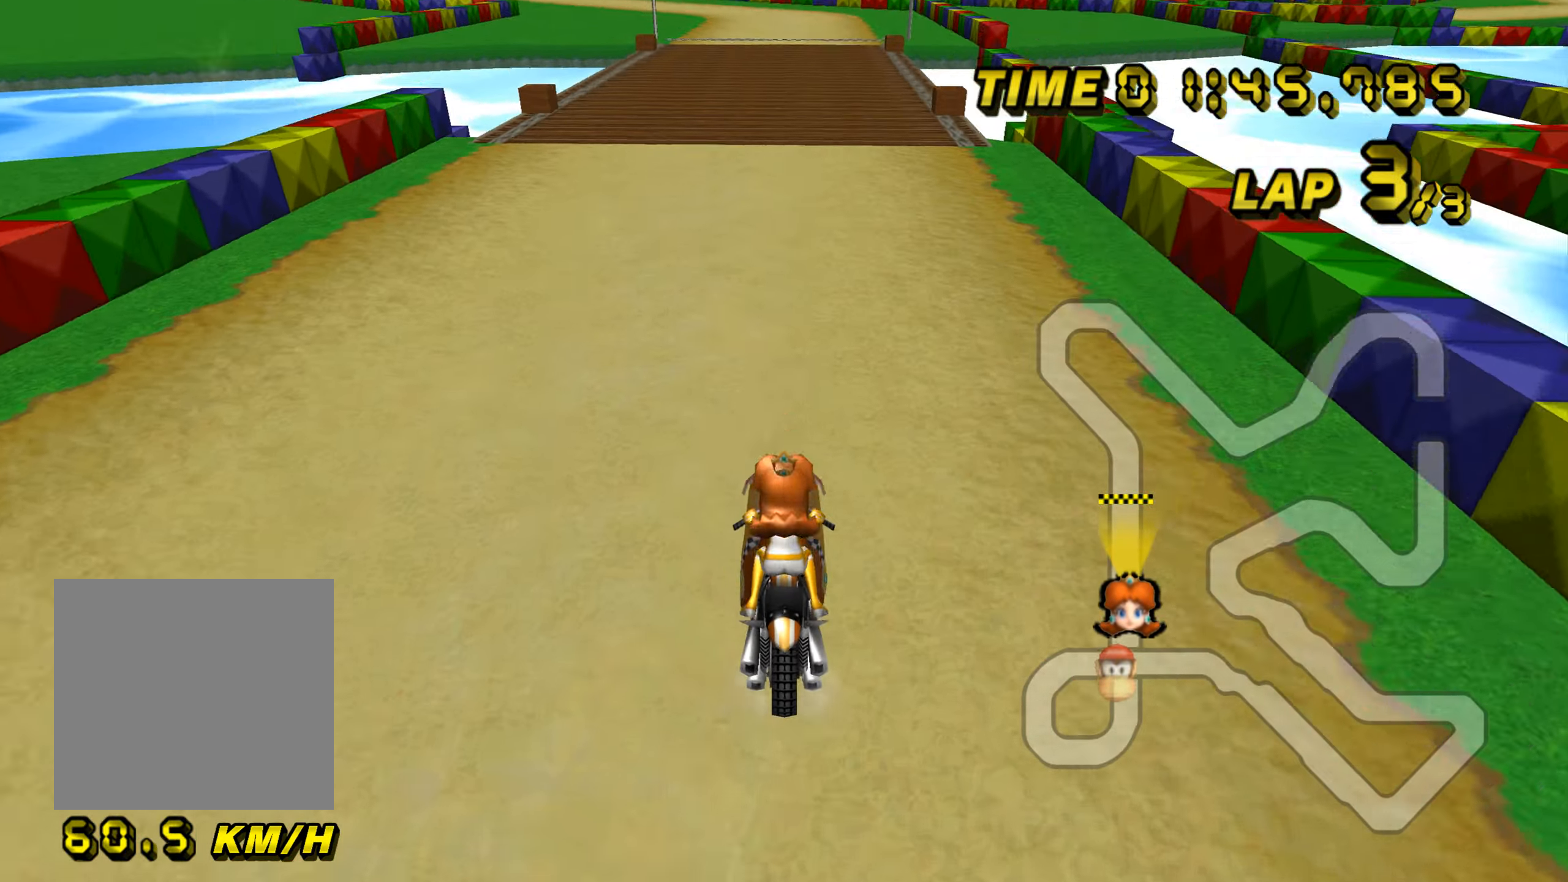
{"buttons": ["A"], "left_stick": "center", "events": [[67, "left_stick", "left"], [300, "left_stick", "center"]]}
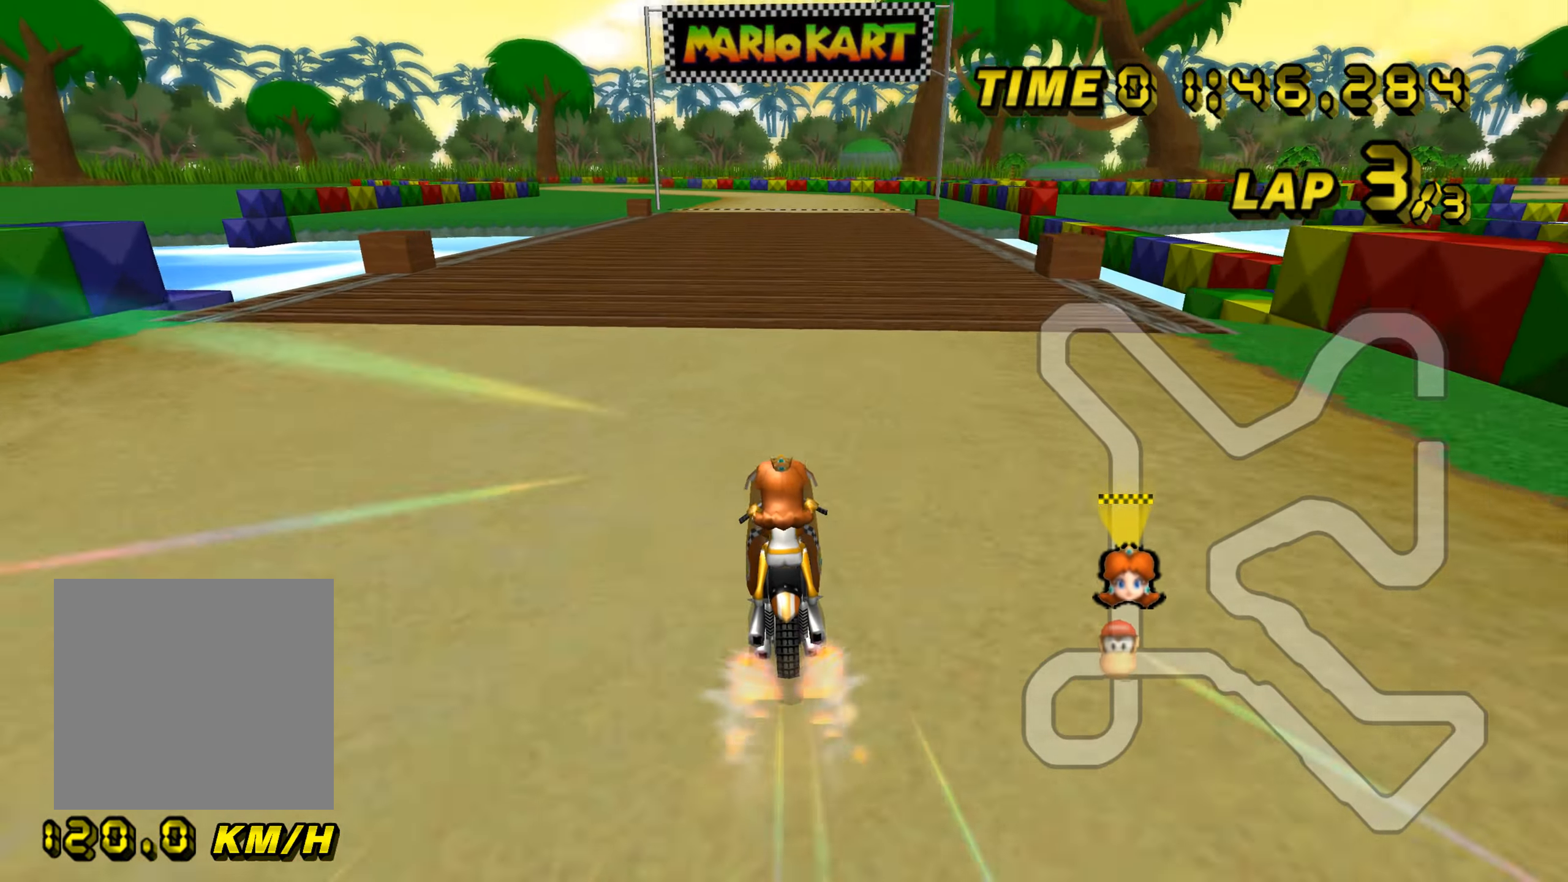
{"buttons": ["A"], "left_stick": "center", "events": []}
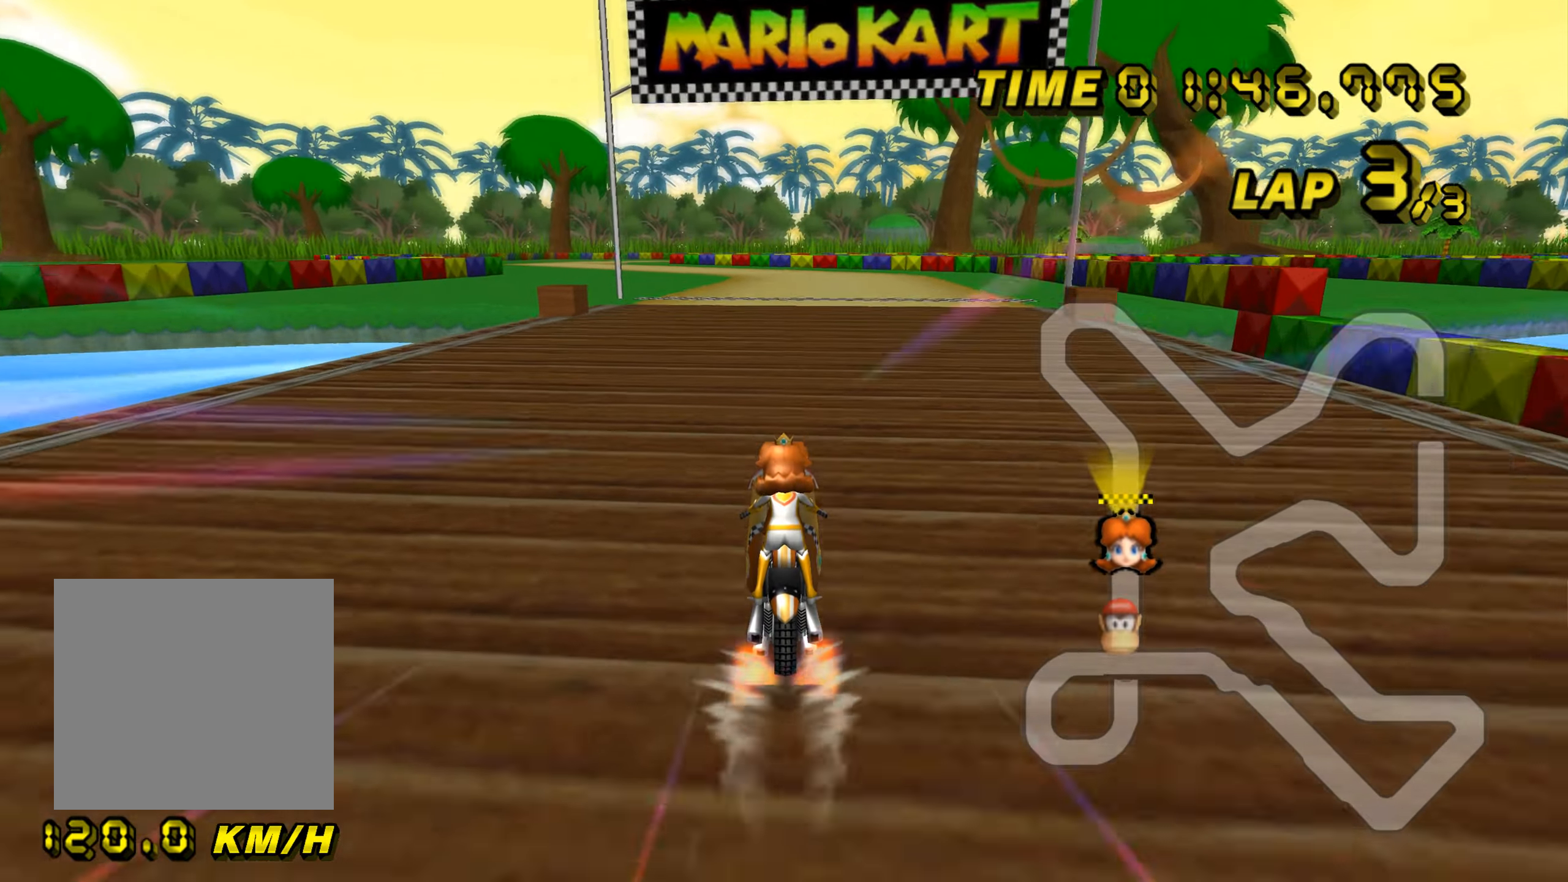
{"buttons": ["A"], "left_stick": "up", "events": [[250, "left_stick", "up"]]}